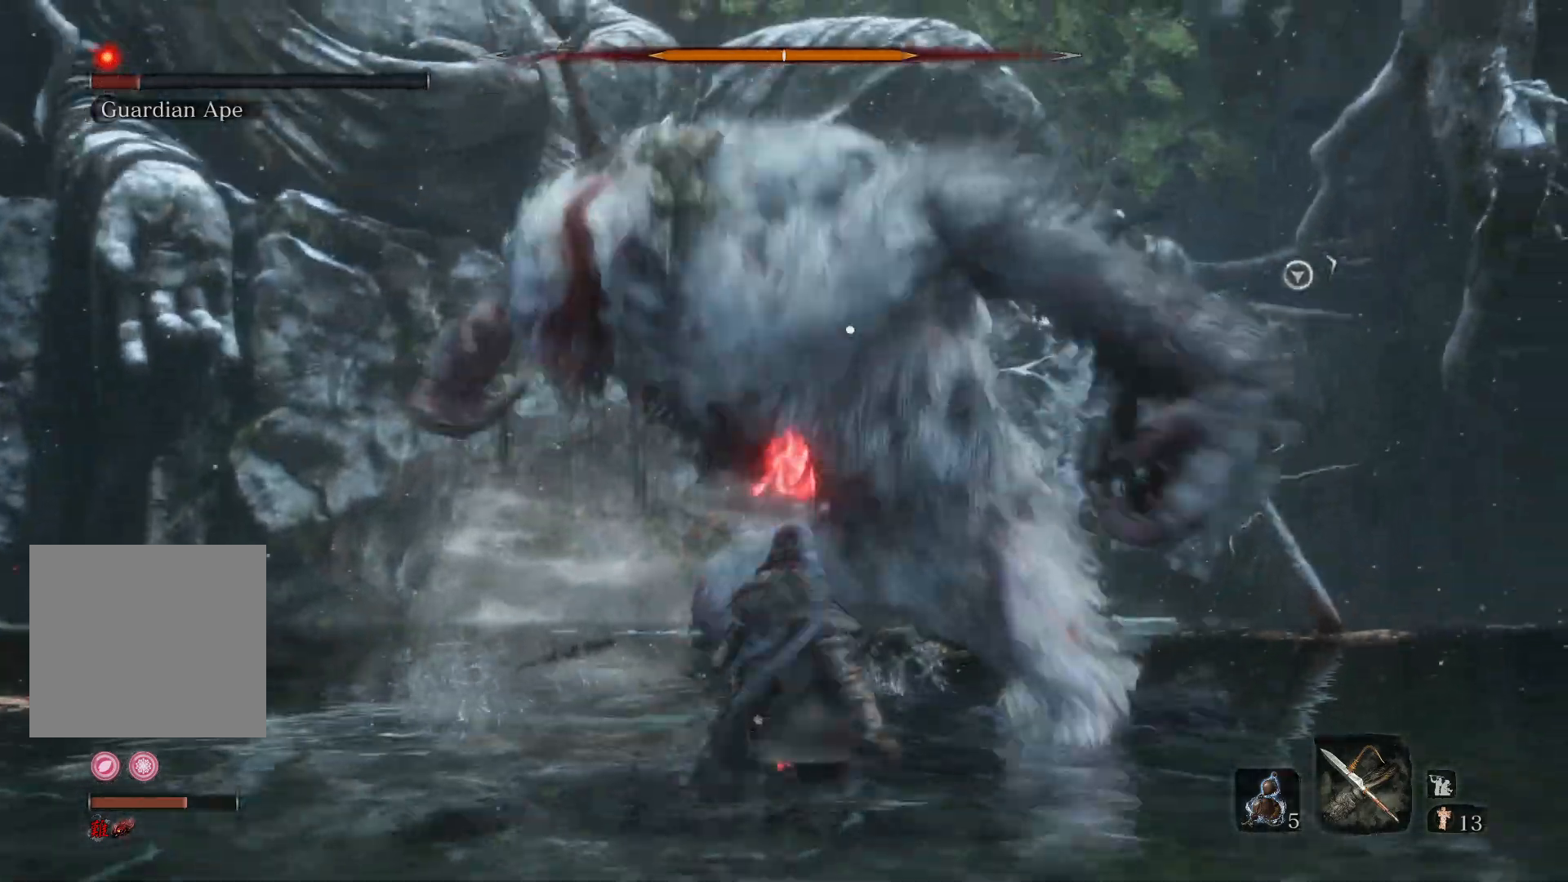
Gameplay with a controller (Xbox layout); each line is a JSON object with the inputs held at the frame after it. "events" lists button and stick changes between this image and that frame as [ms after this image, input, new state], when the widget could be followed in between.
{"buttons": [], "left_stick": "center", "right_stick": "center", "events": [[283, "left_stick", "down"], [300, "A", "up"], [483, "left_stick", "center"]]}
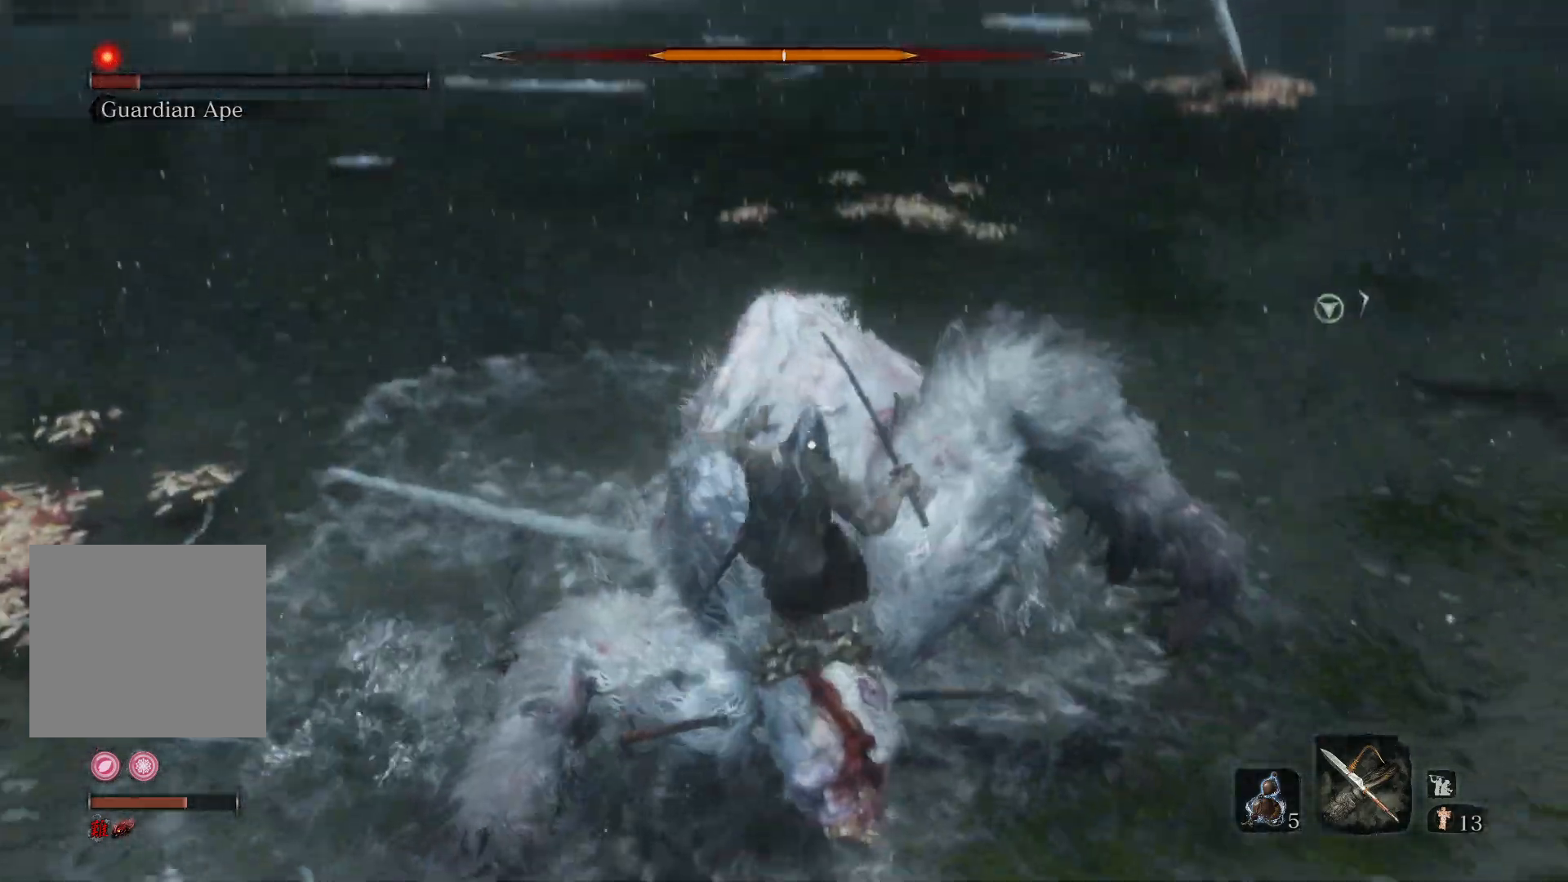
{"buttons": [], "left_stick": "up", "right_stick": "center", "events": [[217, "left_stick", "up"]]}
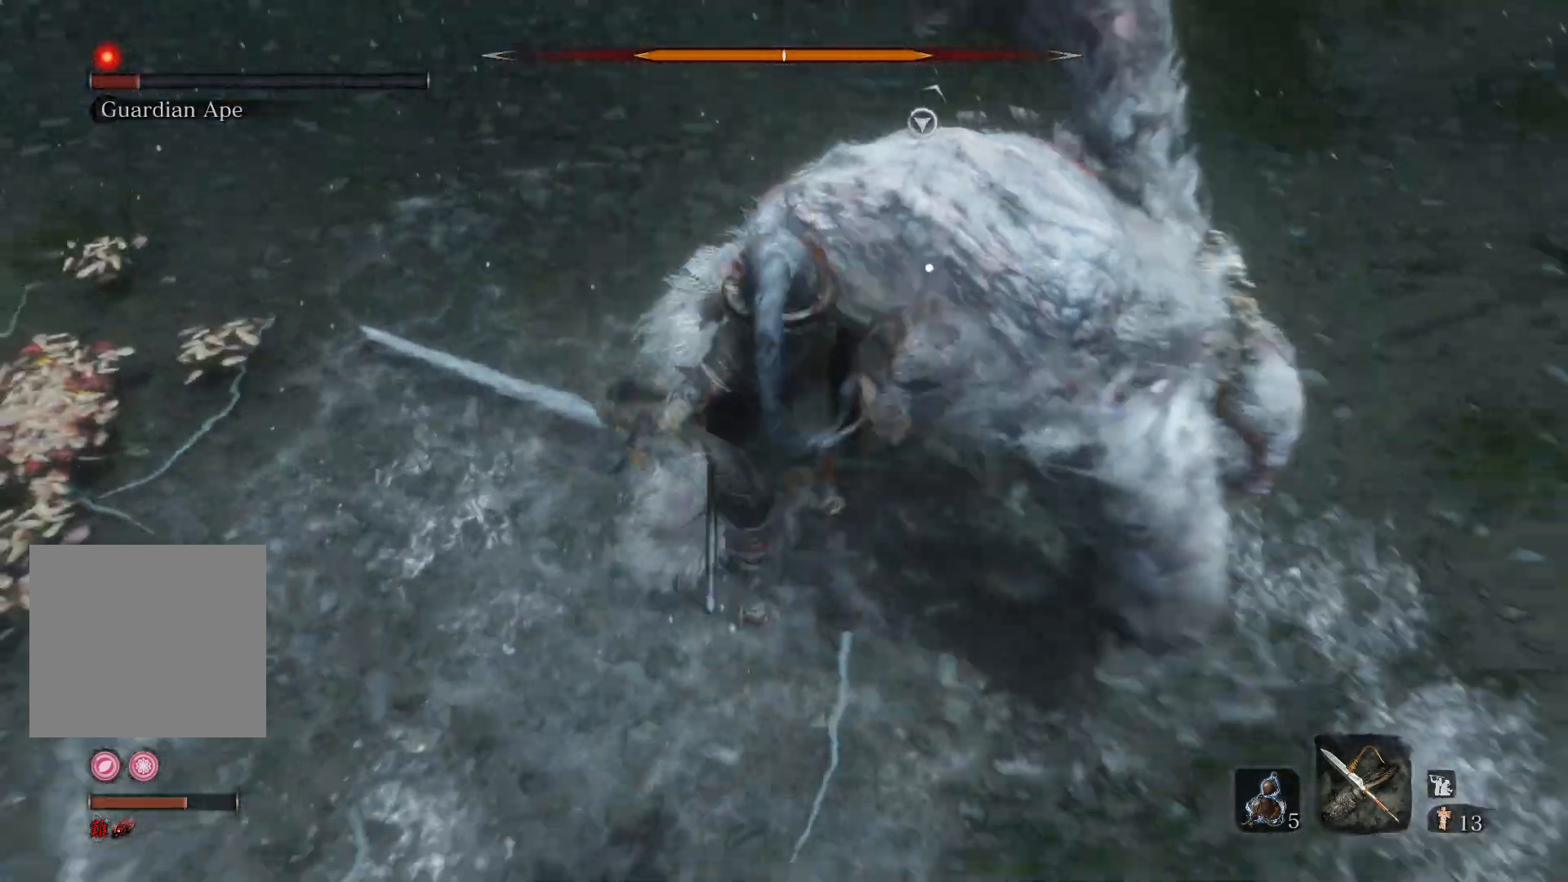
{"buttons": [], "left_stick": "up", "right_stick": "center", "events": []}
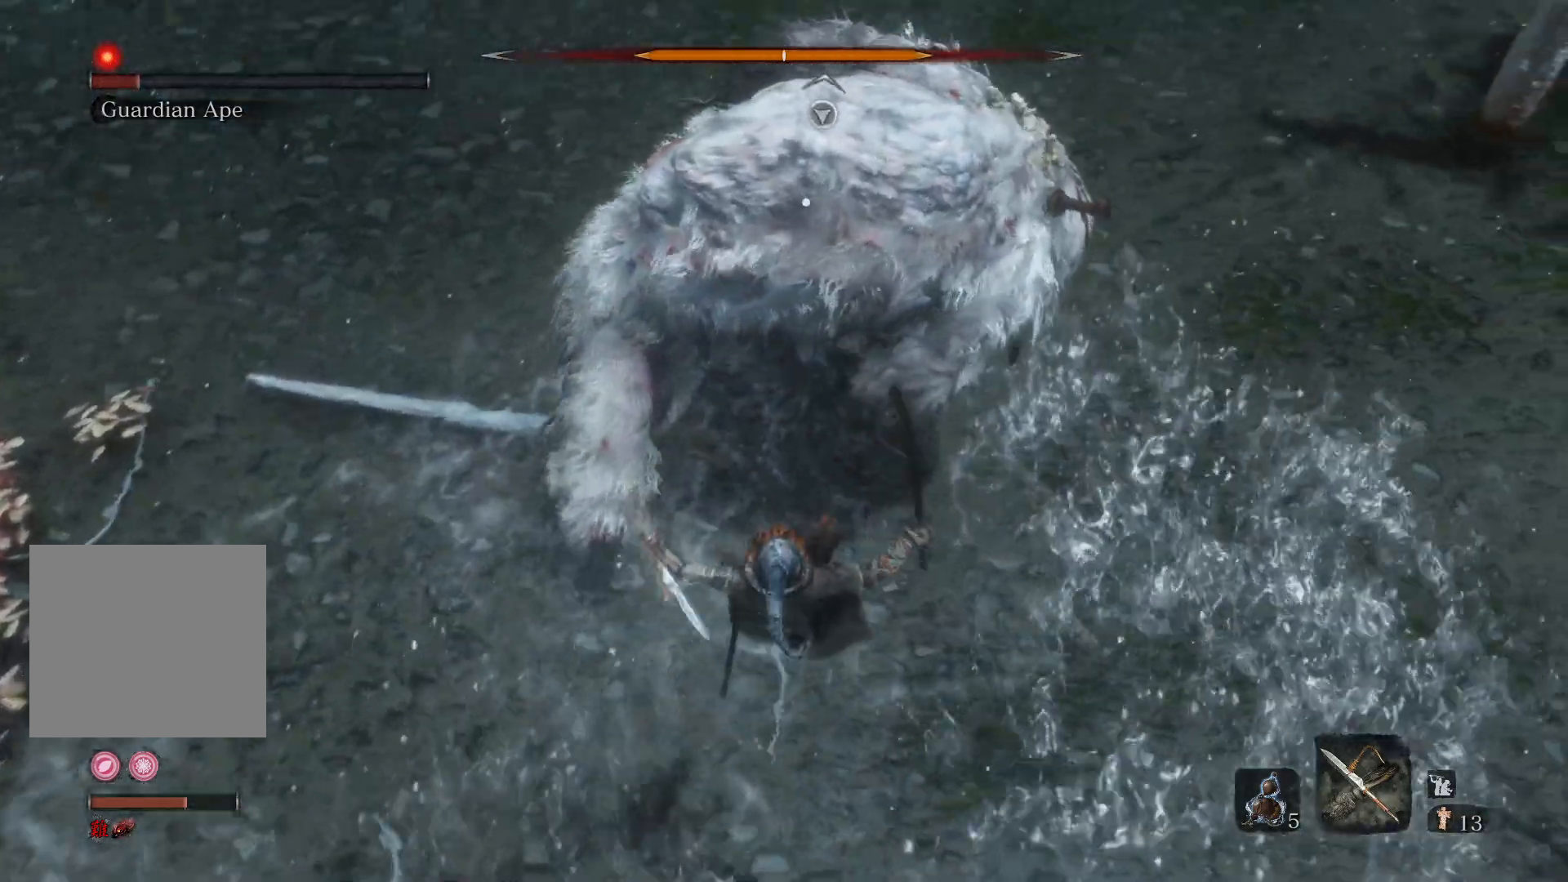
{"buttons": [], "left_stick": "up-left", "right_stick": "center", "events": [[17, "R1", "down"], [117, "R1", "up"], [433, "left_stick", "up-left"]]}
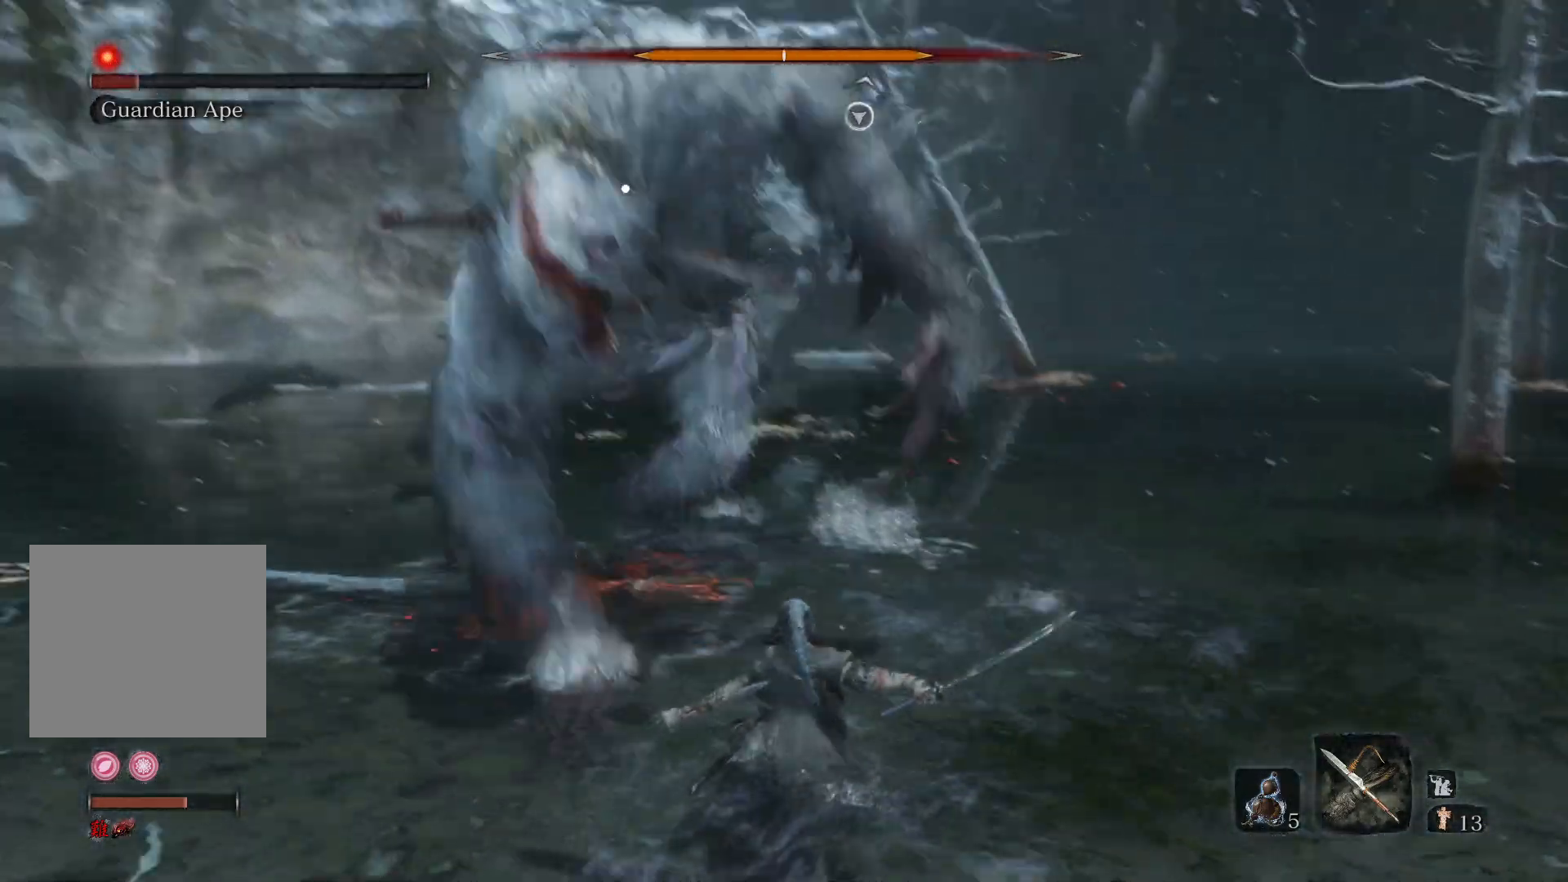
{"buttons": ["R1"], "left_stick": "up", "right_stick": "center", "events": [[450, "R1", "down"], [483, "left_stick", "up"]]}
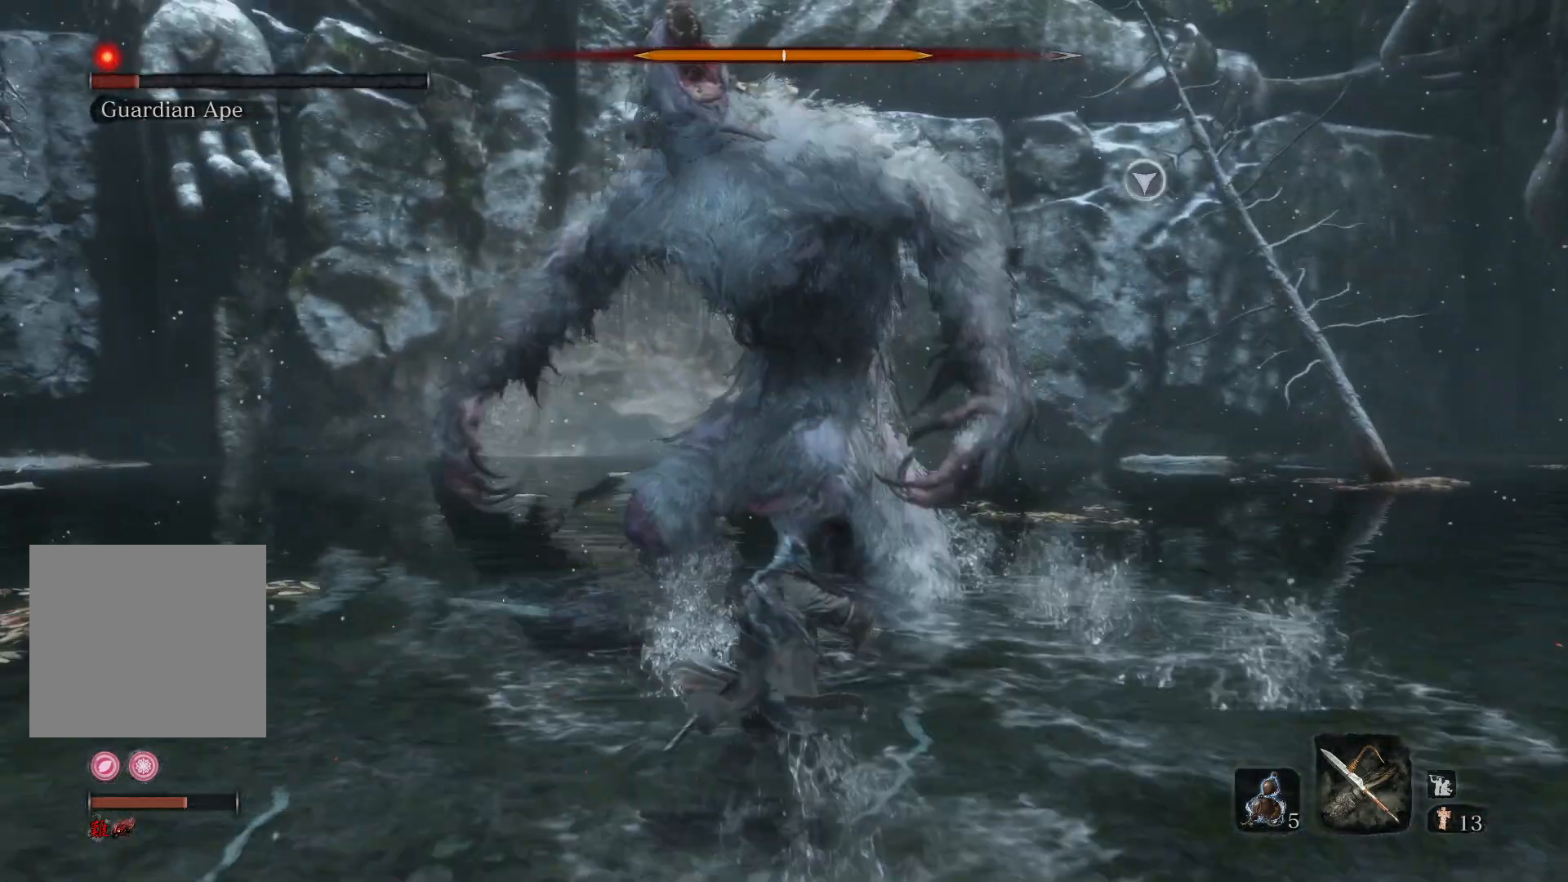
{"buttons": ["R1"], "left_stick": "up", "right_stick": "center", "events": [[17, "R1", "up"], [283, "right_stick", "down"], [483, "R1", "down"], [483, "right_stick", "center"]]}
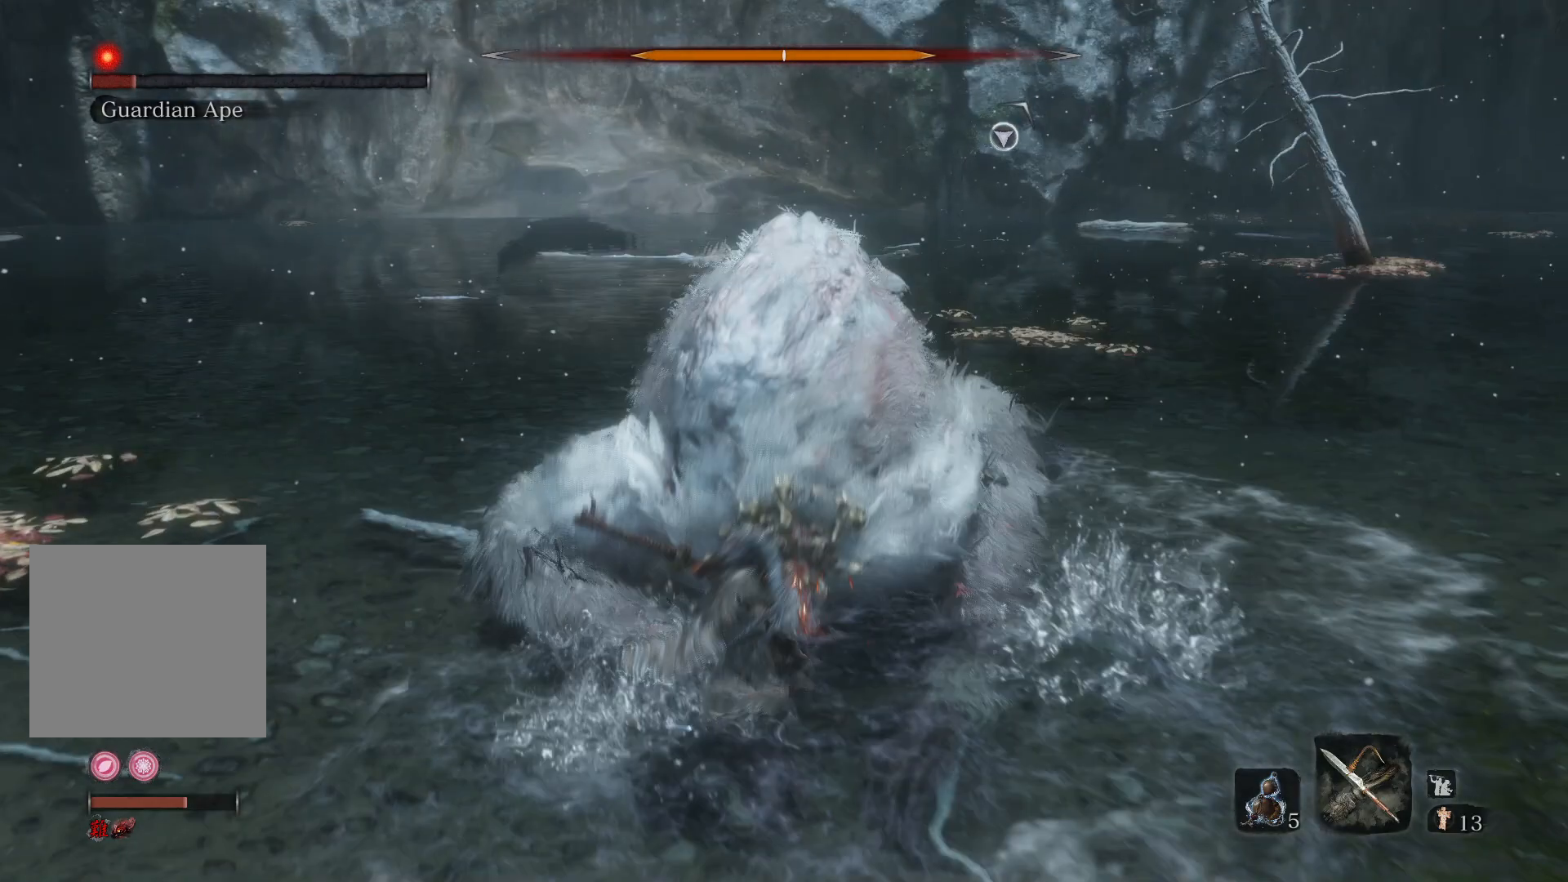
{"buttons": [], "left_stick": "up", "right_stick": "center", "events": [[17, "R1", "up"], [100, "R1", "down"], [100, "right_stick", "left"], [200, "right_stick", "center"], [267, "R1", "up"]]}
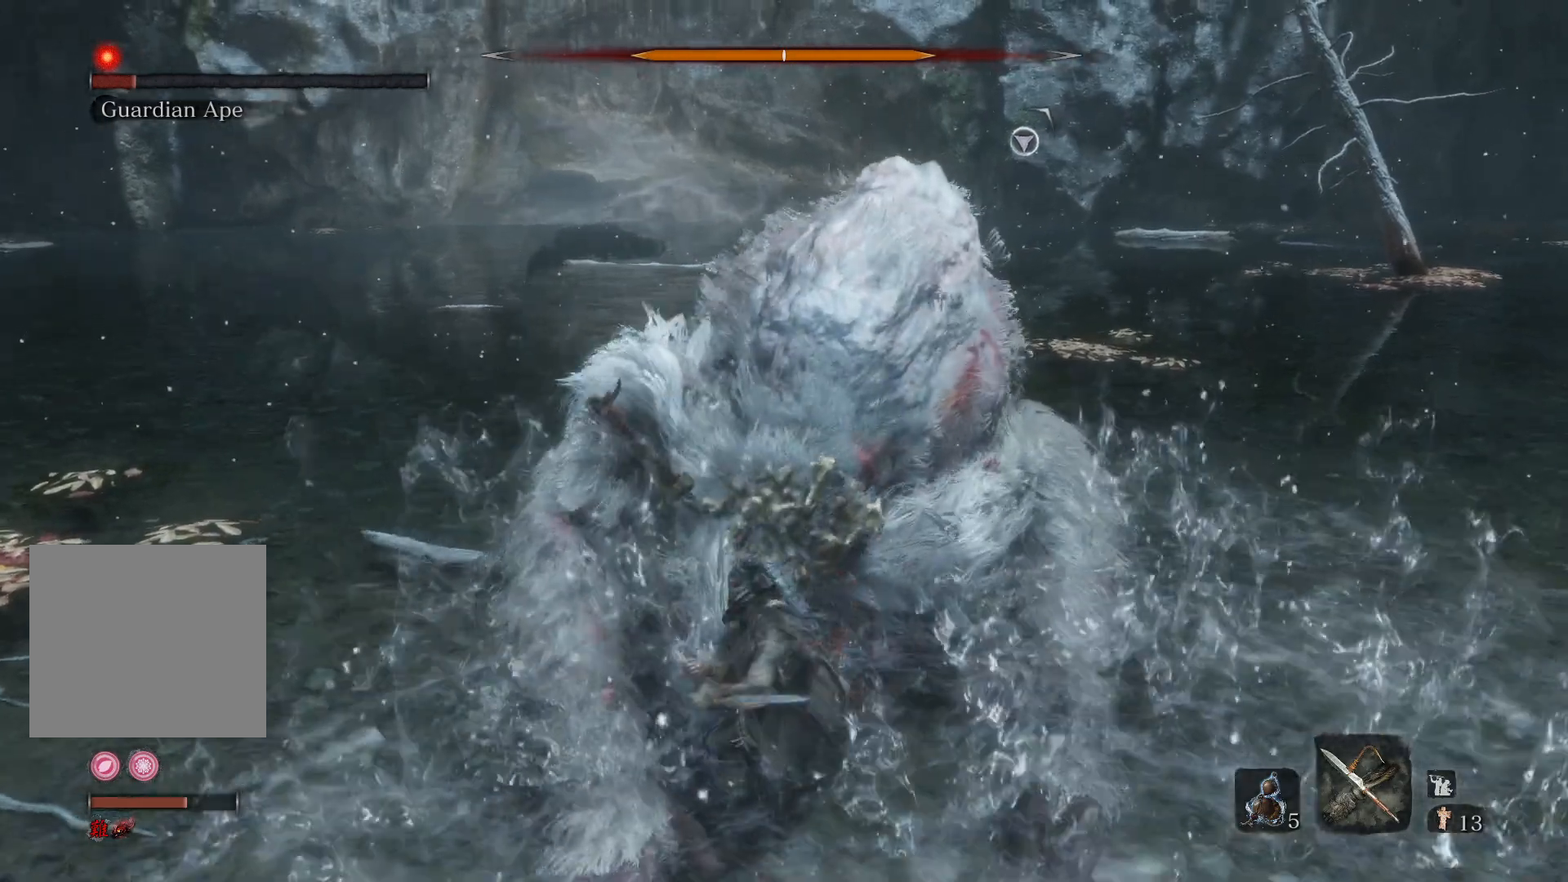
{"buttons": [], "left_stick": "up-right", "right_stick": "right", "events": [[283, "R1", "down"], [300, "right_stick", "right"], [400, "R1", "up"], [483, "left_stick", "up-right"]]}
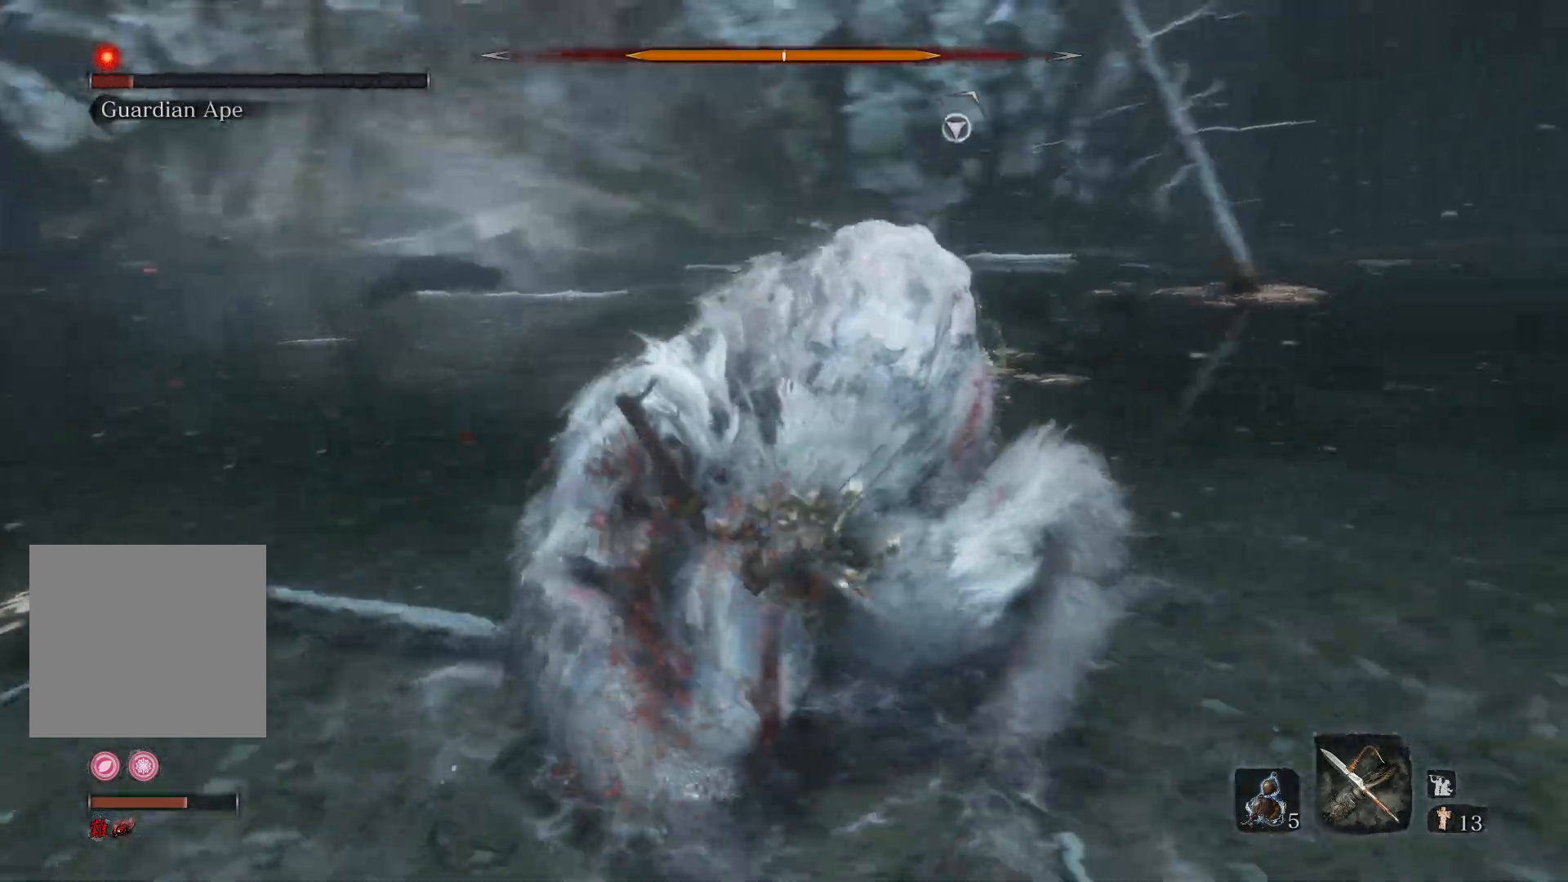
{"buttons": [], "left_stick": "up-left", "right_stick": "center", "events": [[100, "right_stick", "center"], [150, "left_stick", "up"], [300, "left_stick", "up-left"]]}
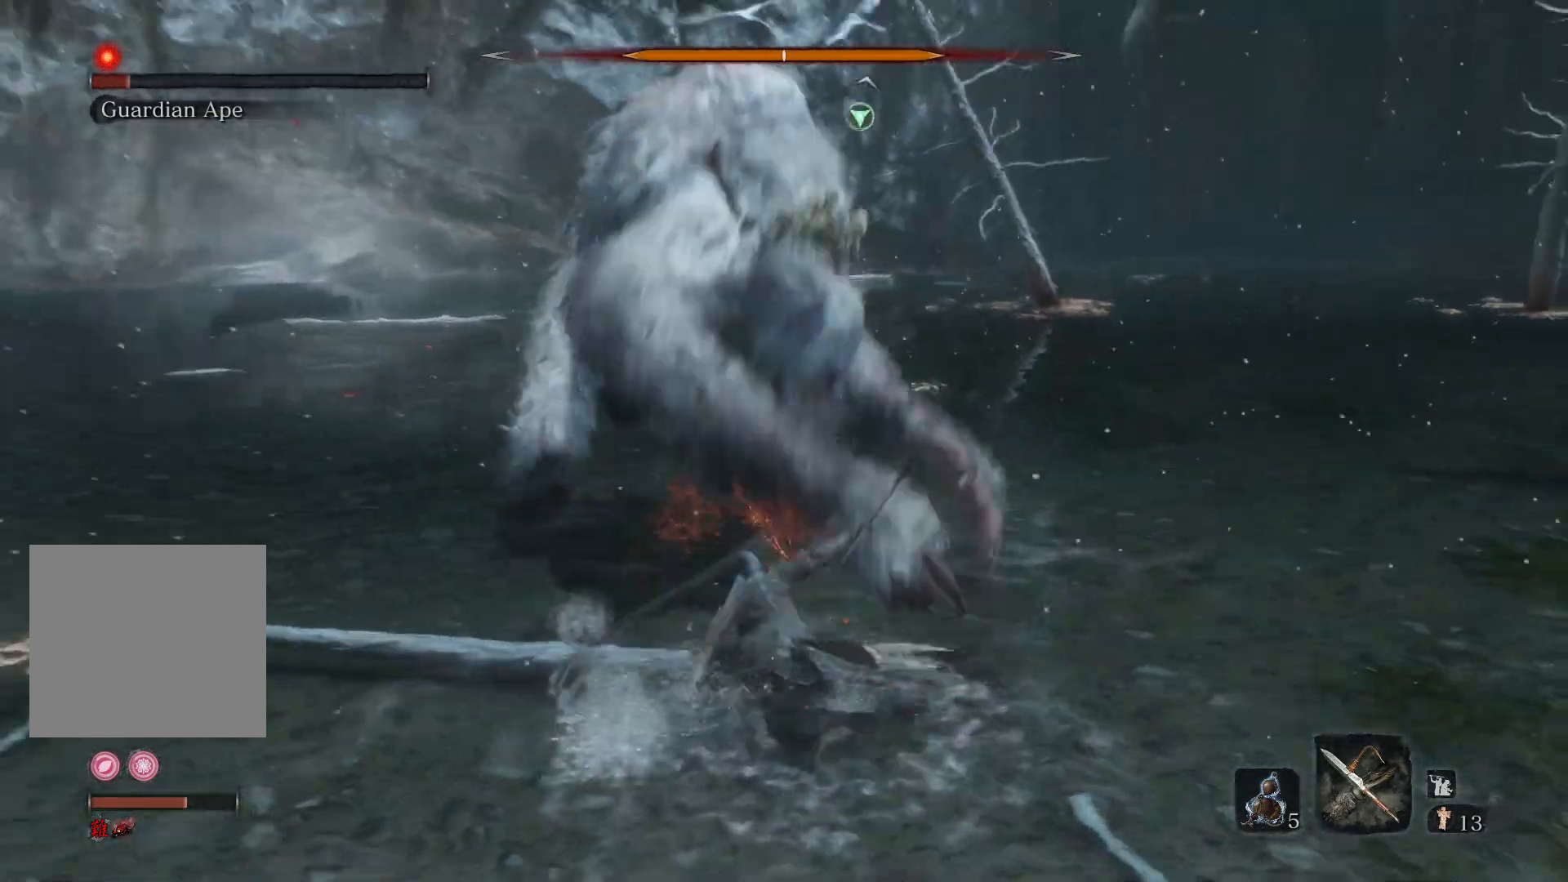
{"buttons": ["R2"], "left_stick": "up", "right_stick": "left", "events": [[150, "left_stick", "up"], [333, "R2", "down"], [450, "right_stick", "left"]]}
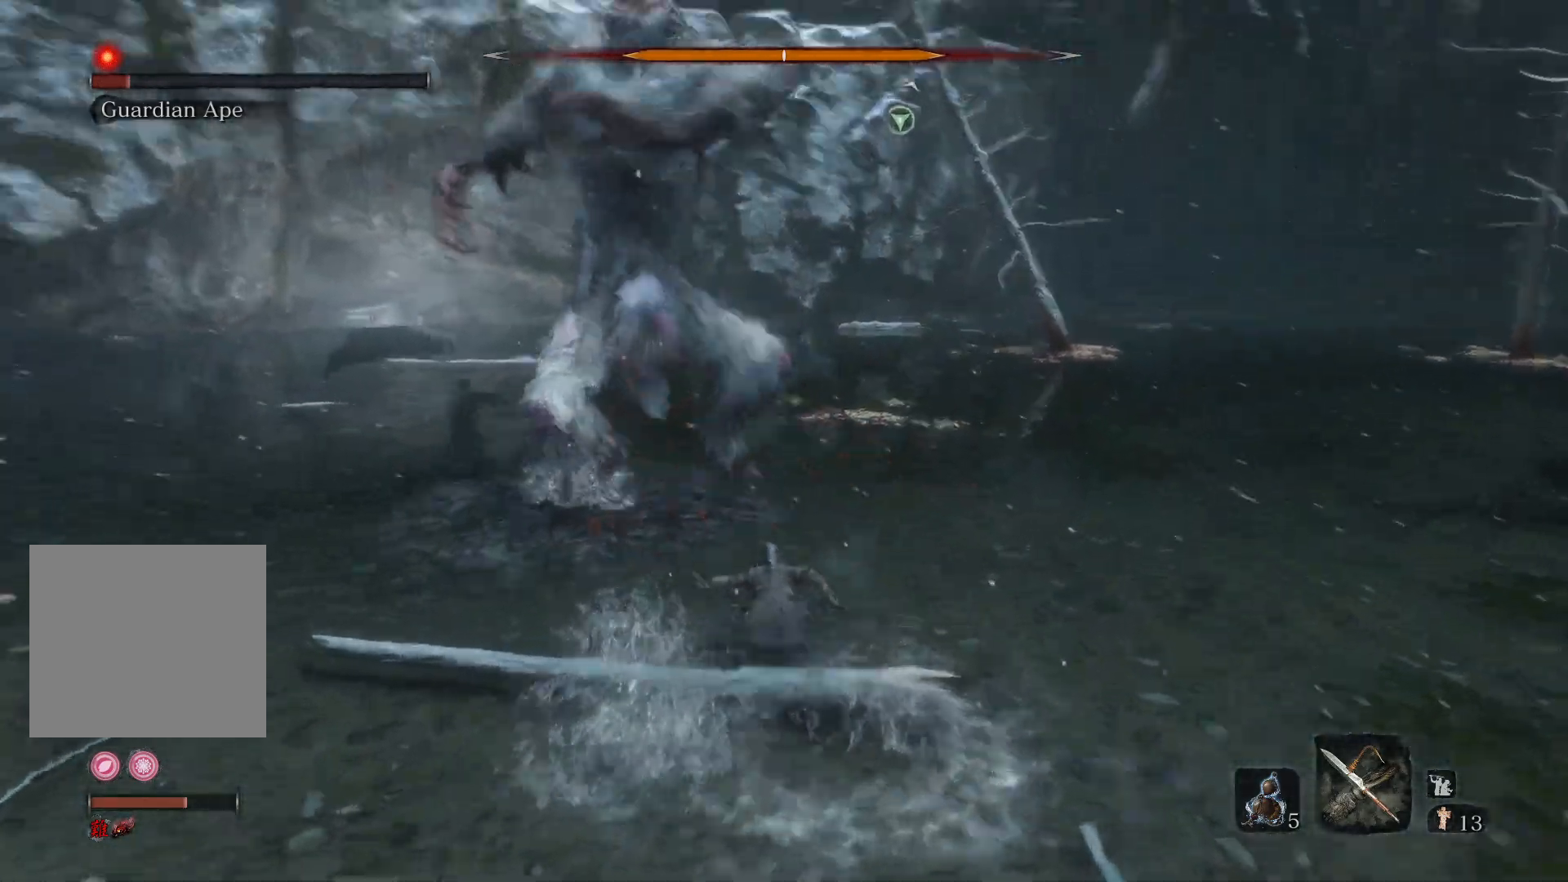
{"buttons": ["R2"], "left_stick": "up", "right_stick": "center", "events": [[333, "right_stick", "center"]]}
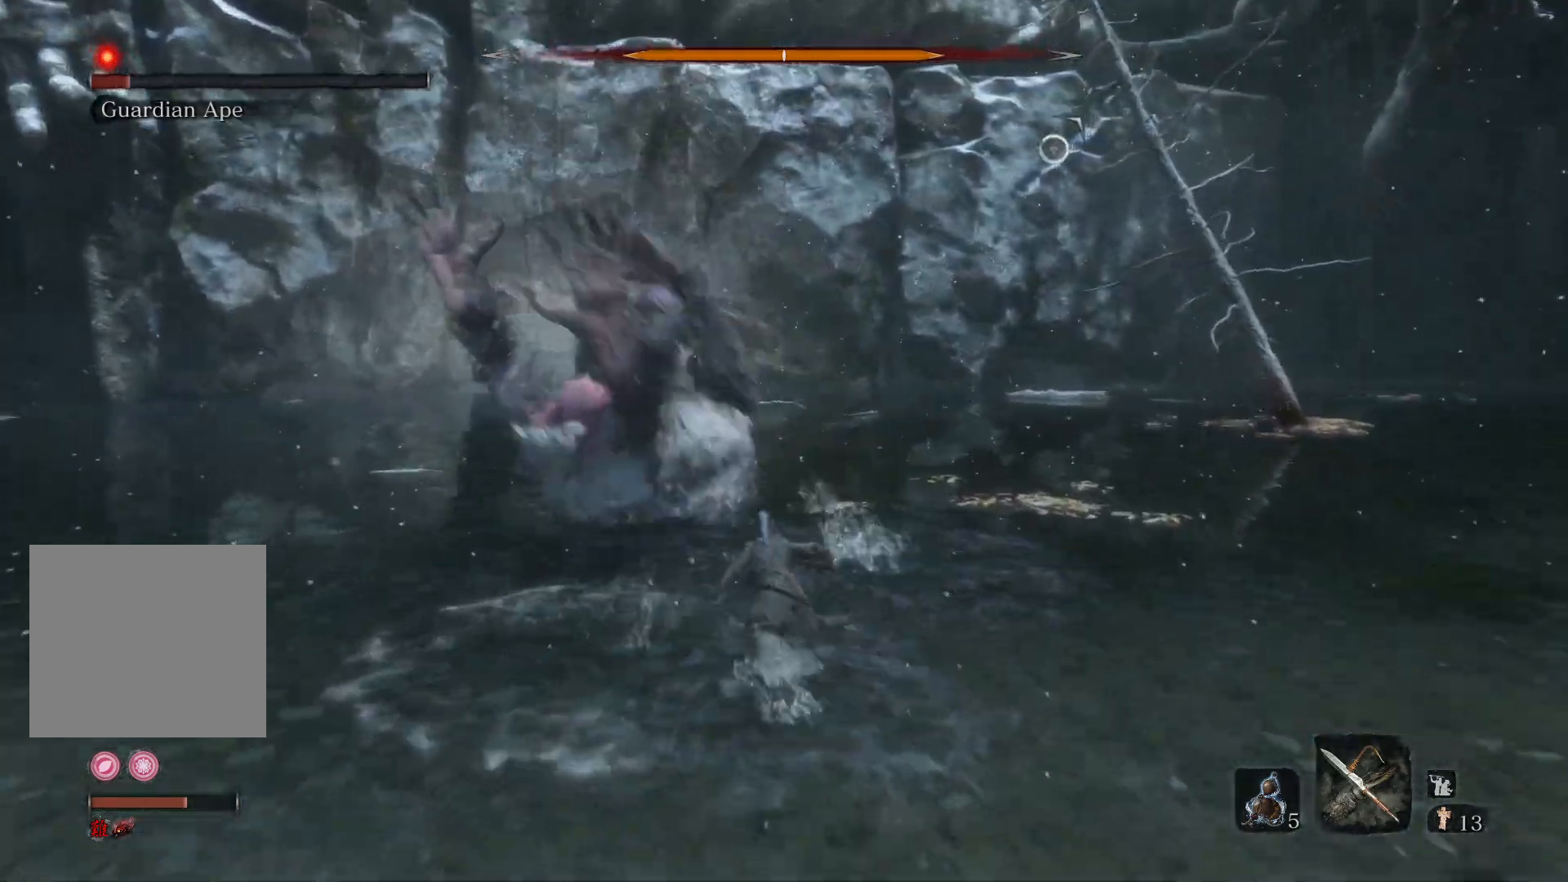
{"buttons": ["R2"], "left_stick": "up", "right_stick": "center", "events": [[333, "R1", "down"], [500, "R1", "up"]]}
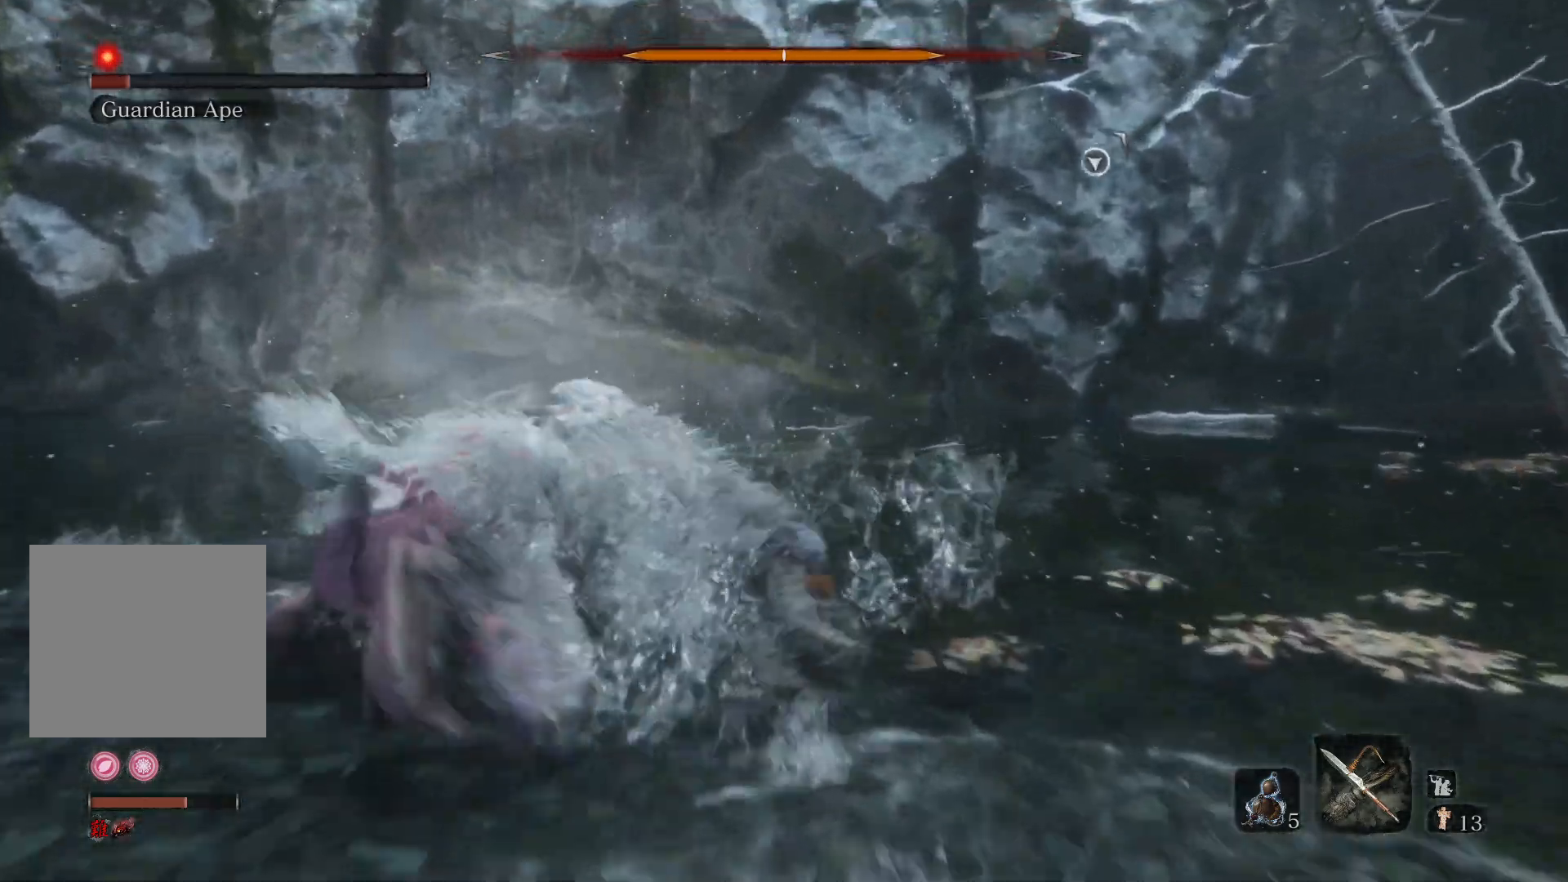
{"buttons": ["R2"], "left_stick": "up", "right_stick": "center", "events": [[267, "right_stick", "left"], [333, "left_stick", "up-left"], [450, "right_stick", "center"], [500, "left_stick", "up"]]}
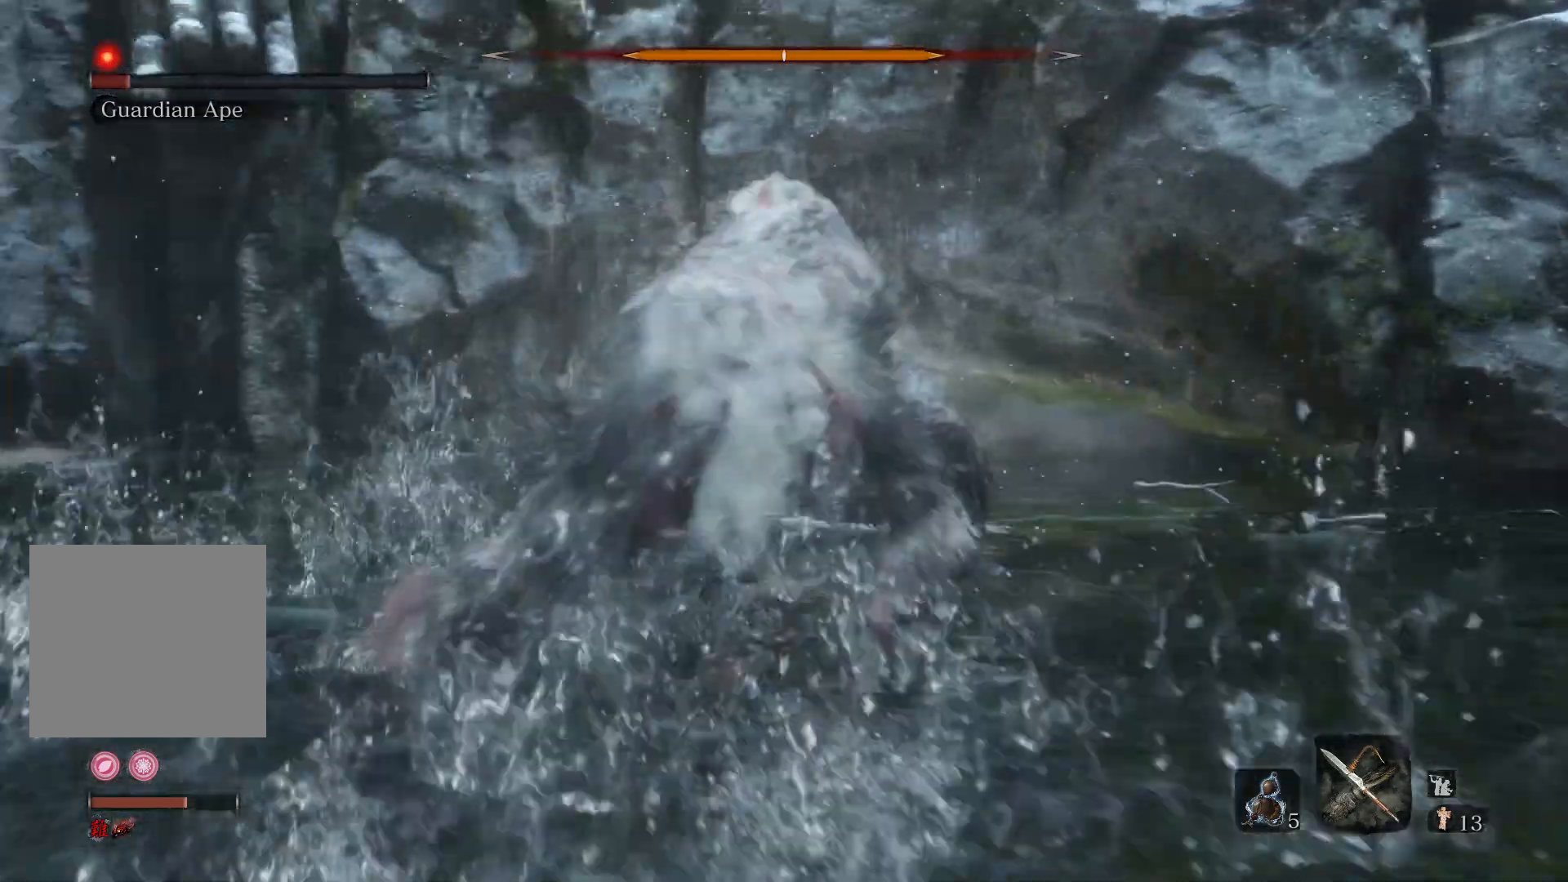
{"buttons": ["R2"], "left_stick": "up", "right_stick": "center", "events": []}
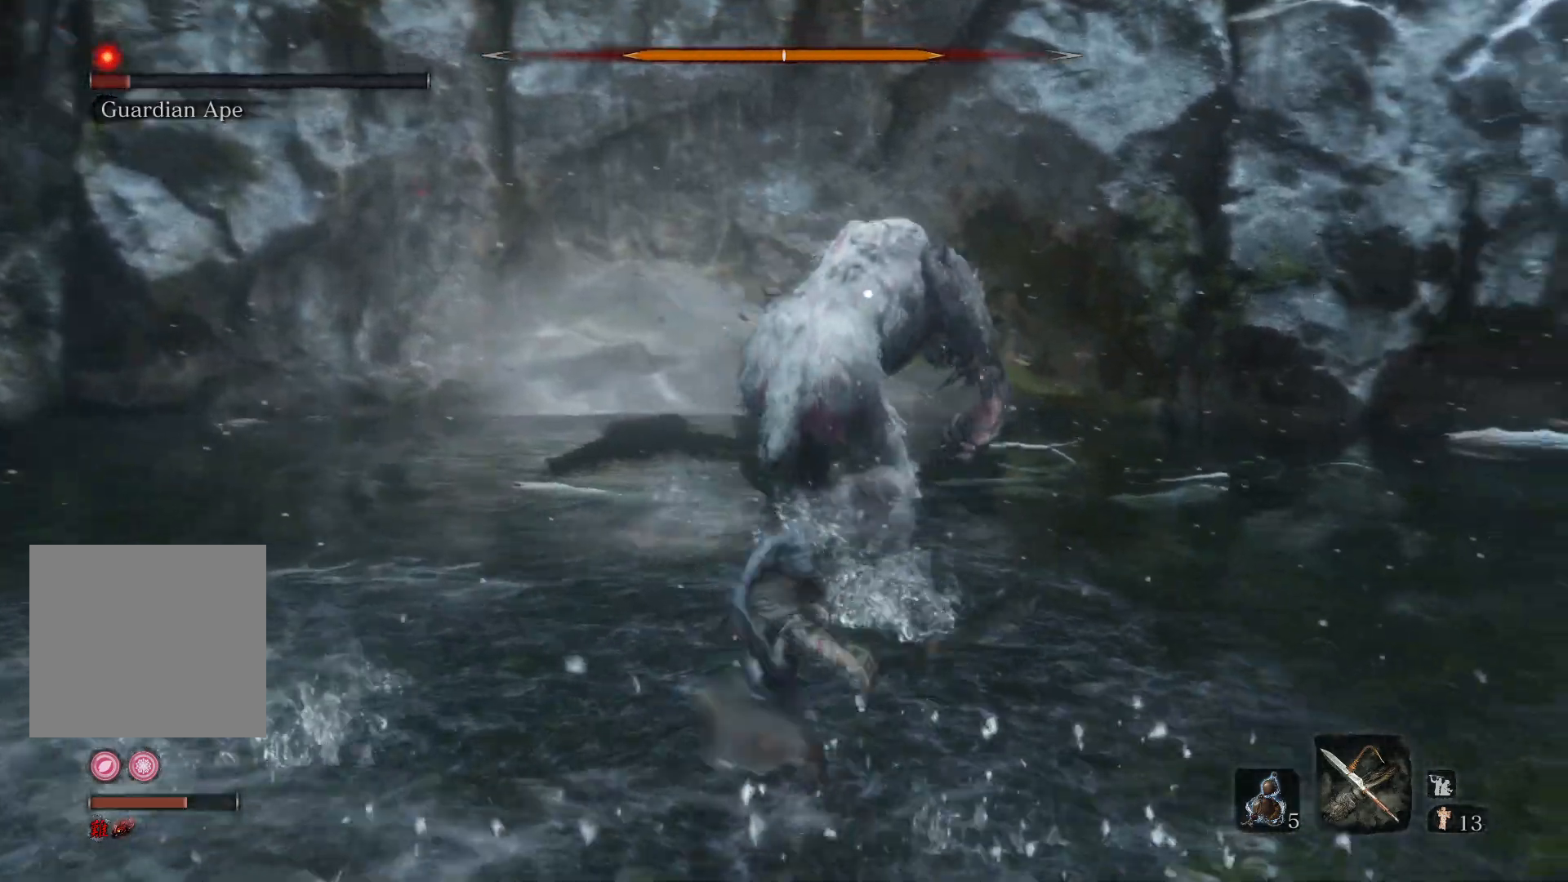
{"buttons": ["R2"], "left_stick": "up", "right_stick": "center", "events": []}
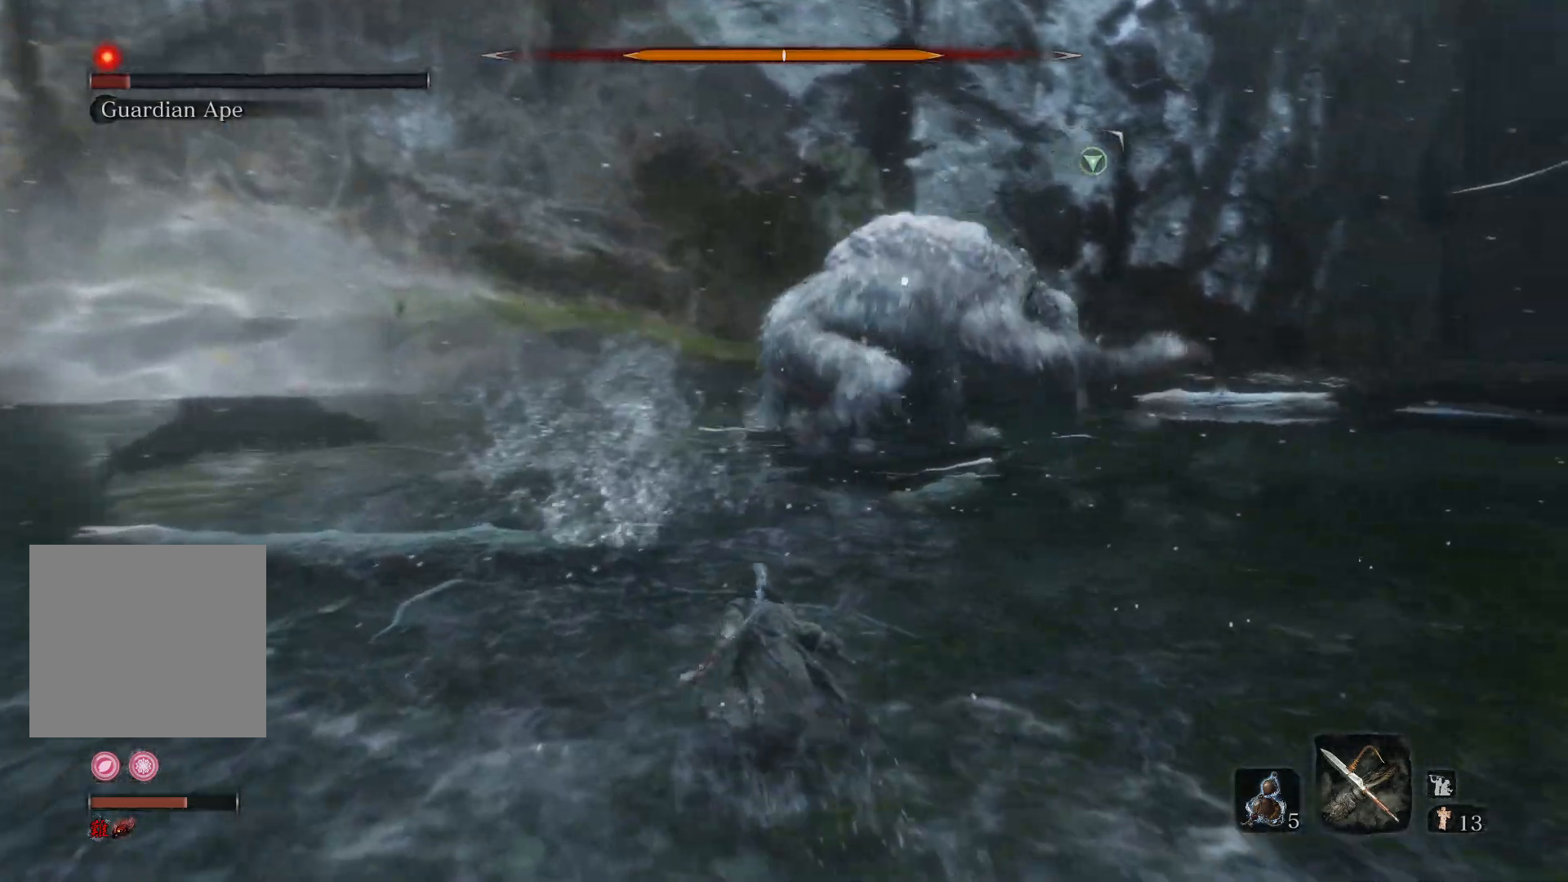
{"buttons": ["R2"], "left_stick": "up", "right_stick": "center", "events": []}
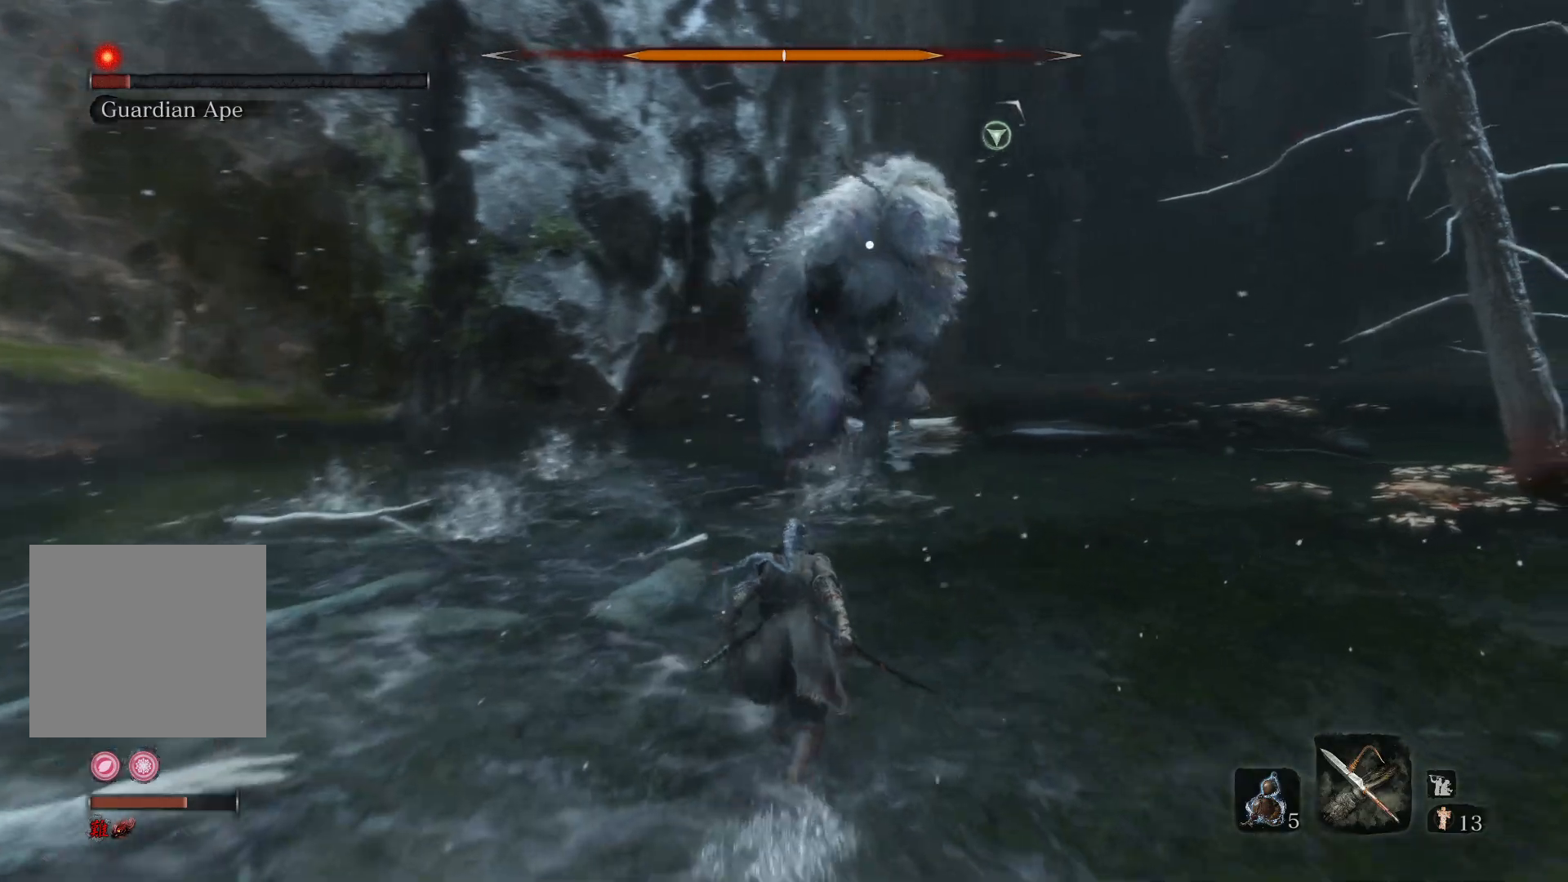
{"buttons": ["R2"], "left_stick": "up", "right_stick": "center", "events": []}
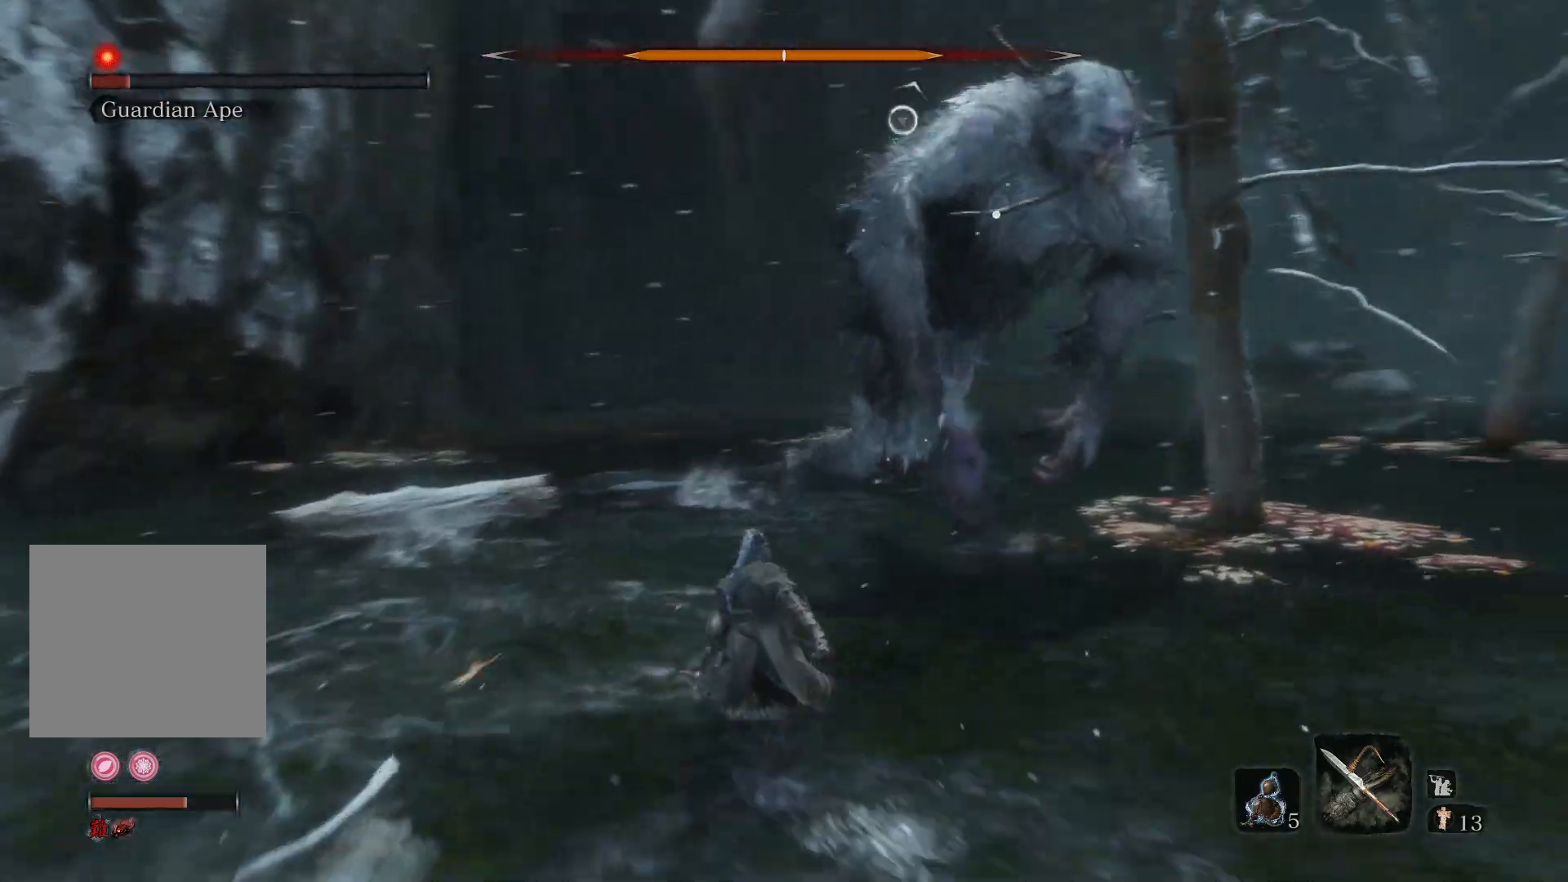
{"buttons": ["R2"], "left_stick": "up", "right_stick": "center", "events": []}
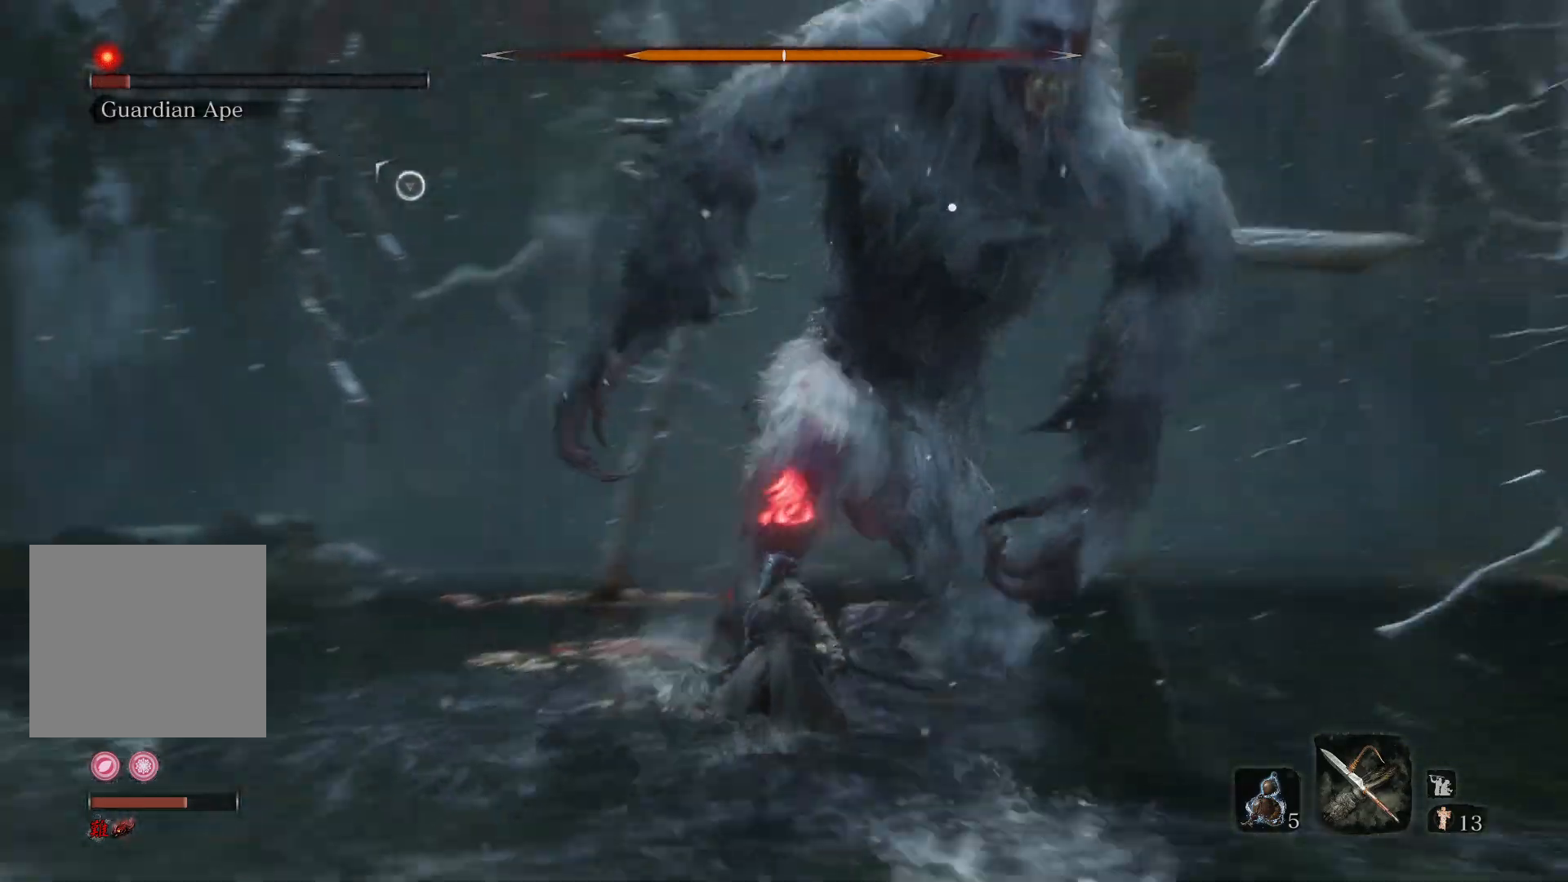
{"buttons": ["R2"], "left_stick": "left", "right_stick": "center", "events": [[200, "left_stick", "up-left"], [433, "left_stick", "left"]]}
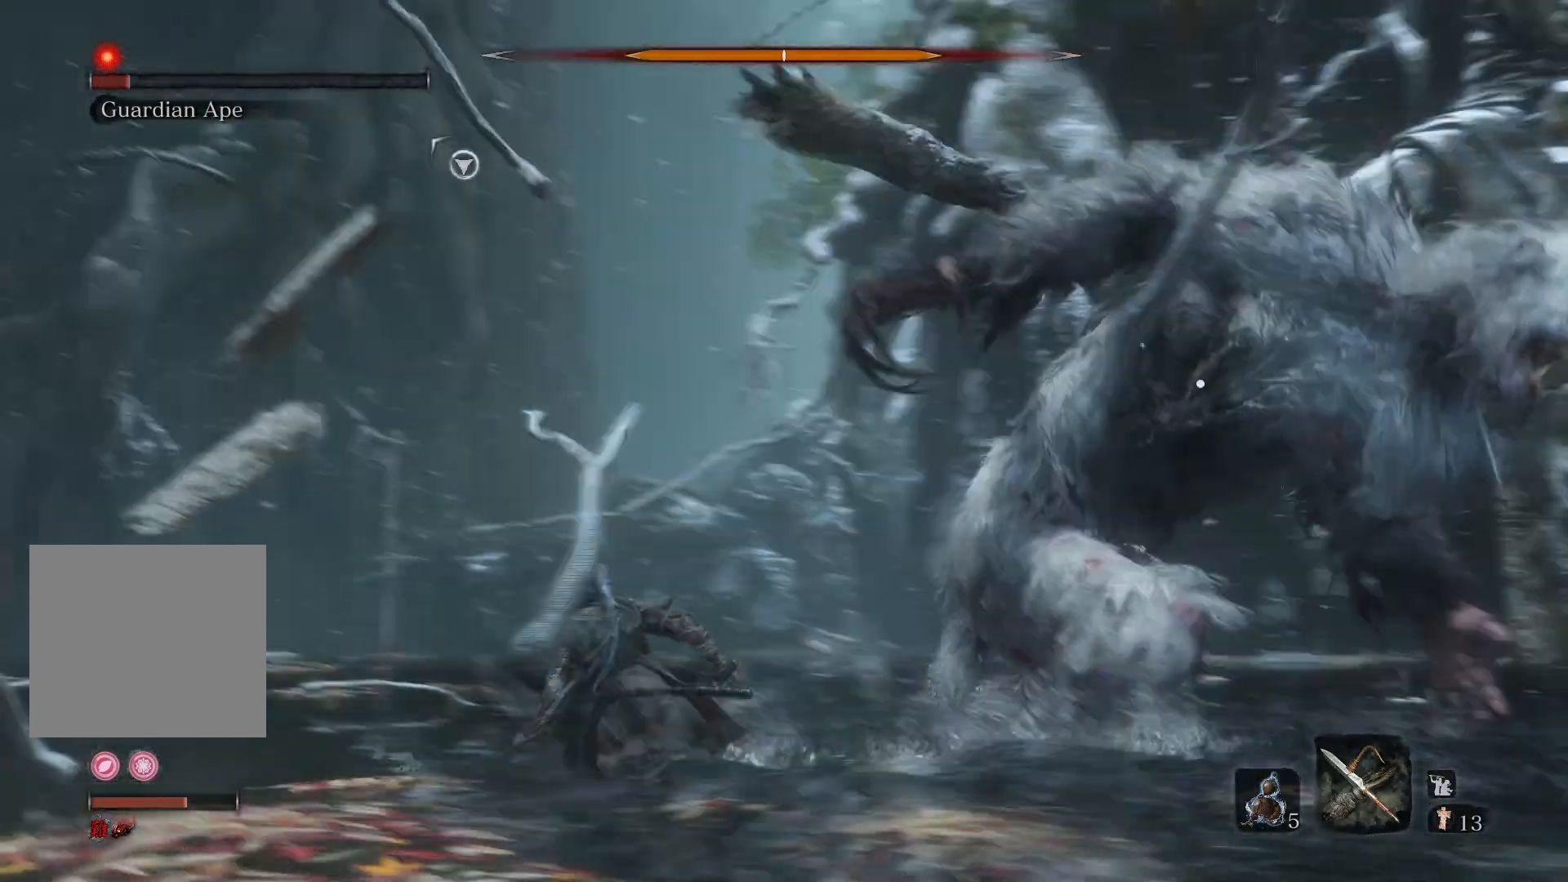
{"buttons": ["R2"], "left_stick": "left", "right_stick": "center", "events": []}
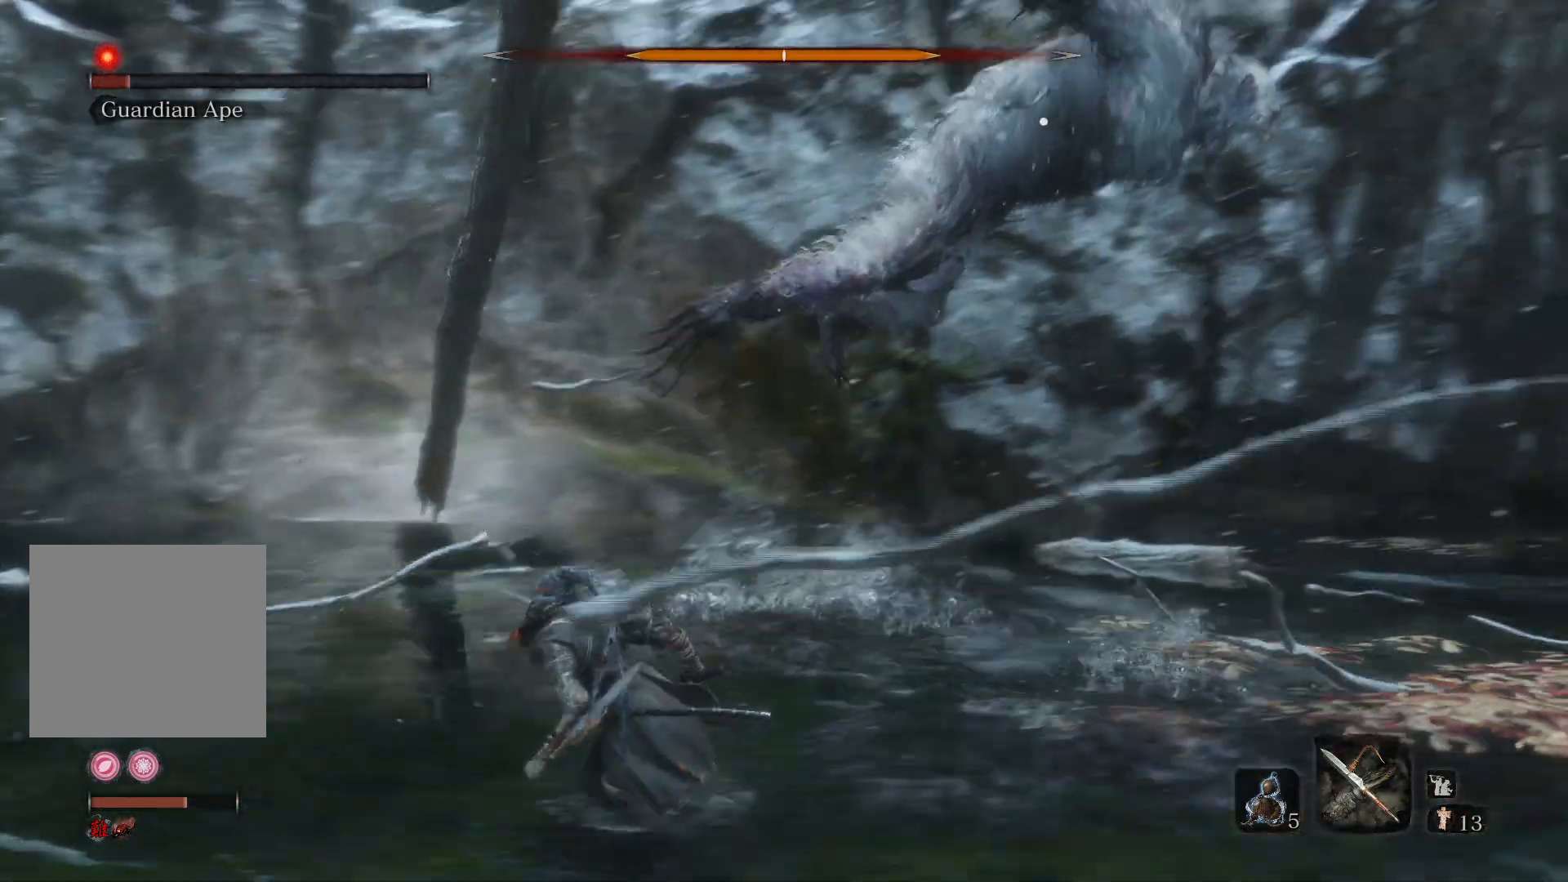
{"buttons": ["R2"], "left_stick": "up", "right_stick": "center", "events": [[183, "left_stick", "up-left"], [300, "left_stick", "up"]]}
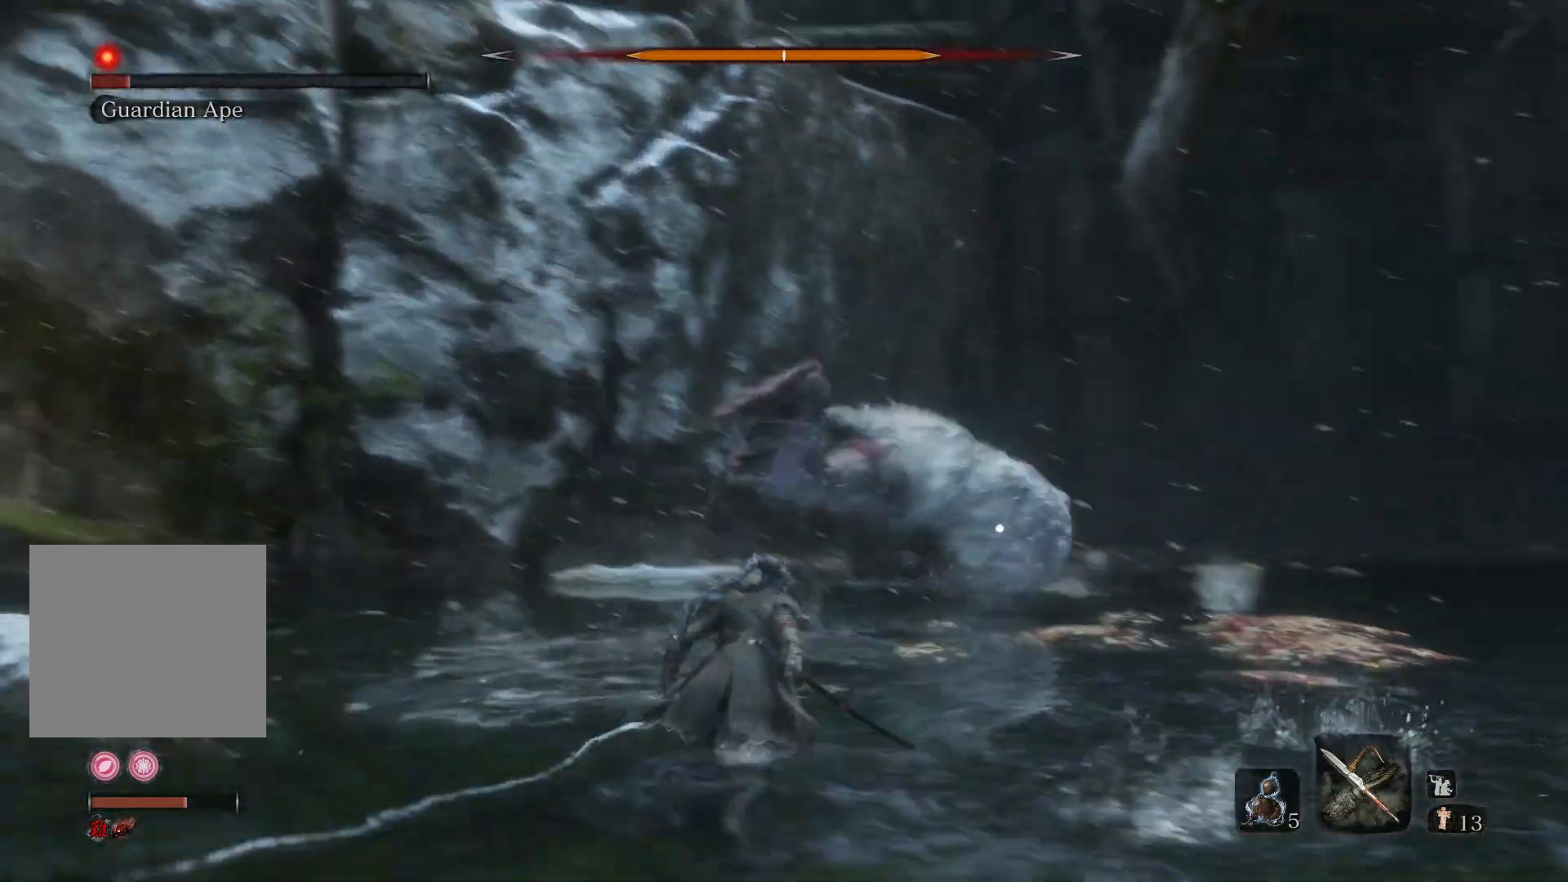
{"buttons": ["R2"], "left_stick": "up", "right_stick": "center", "events": []}
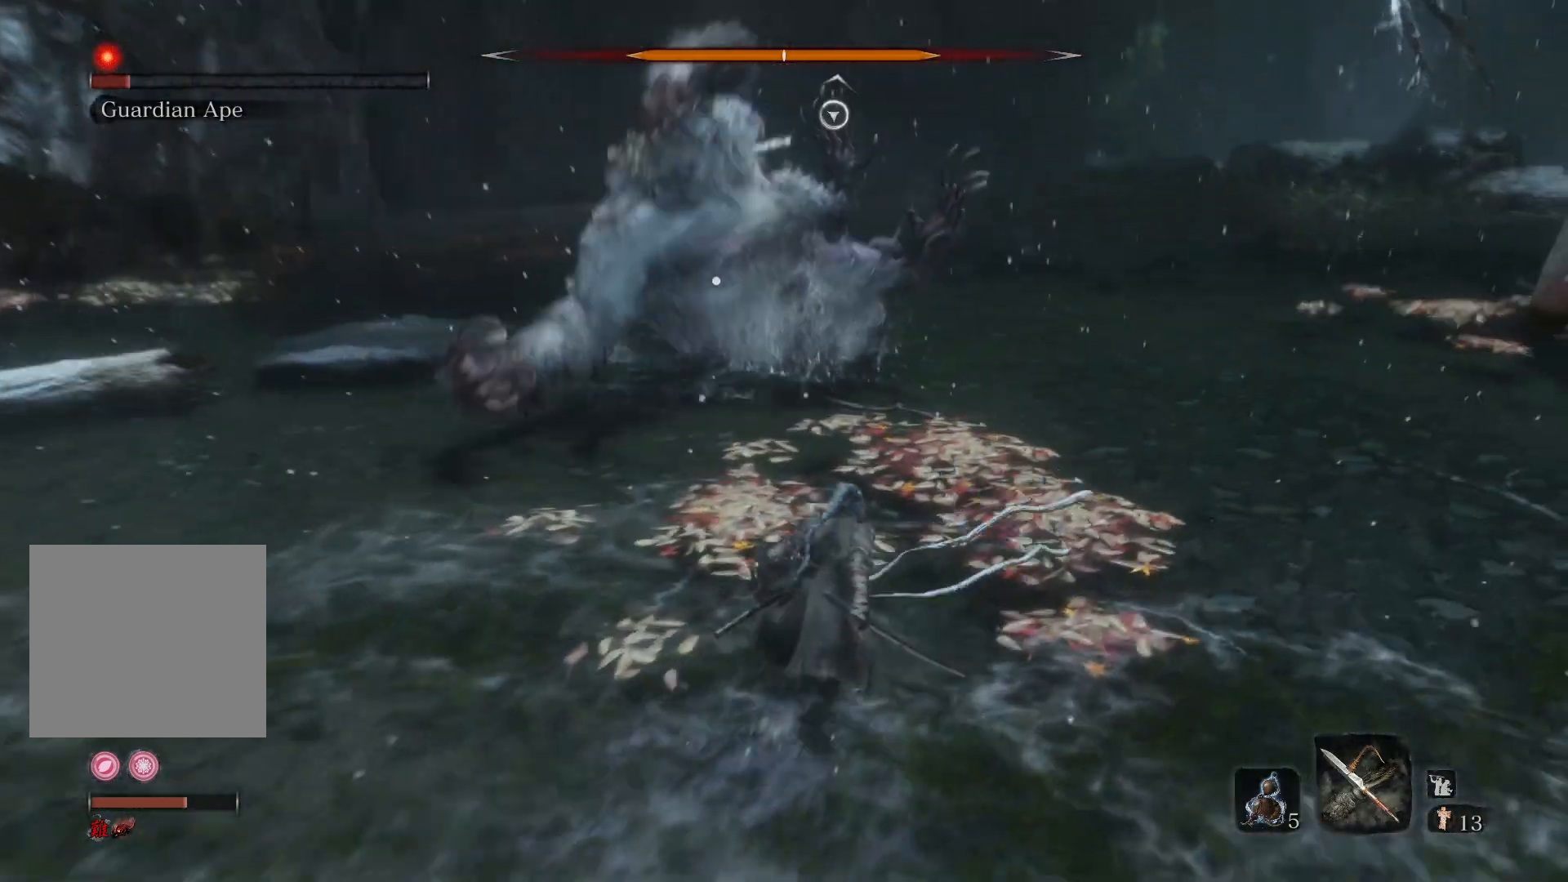
{"buttons": ["R1", "R2"], "left_stick": "up", "right_stick": "center", "events": [[483, "R1", "down"]]}
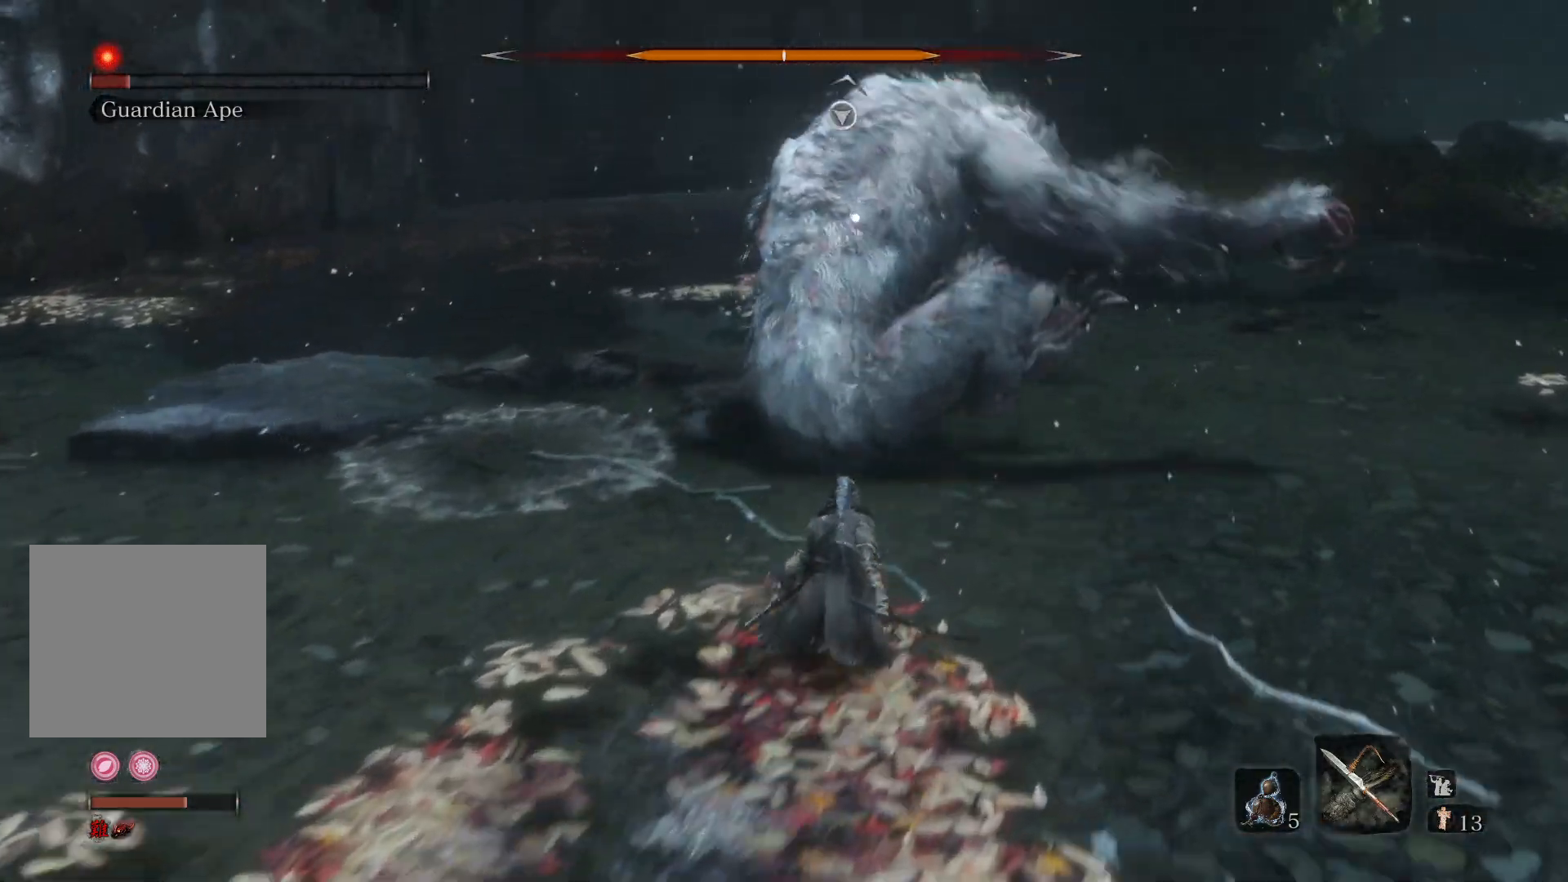
{"buttons": ["R1", "R2"], "left_stick": "up", "right_stick": "center", "events": []}
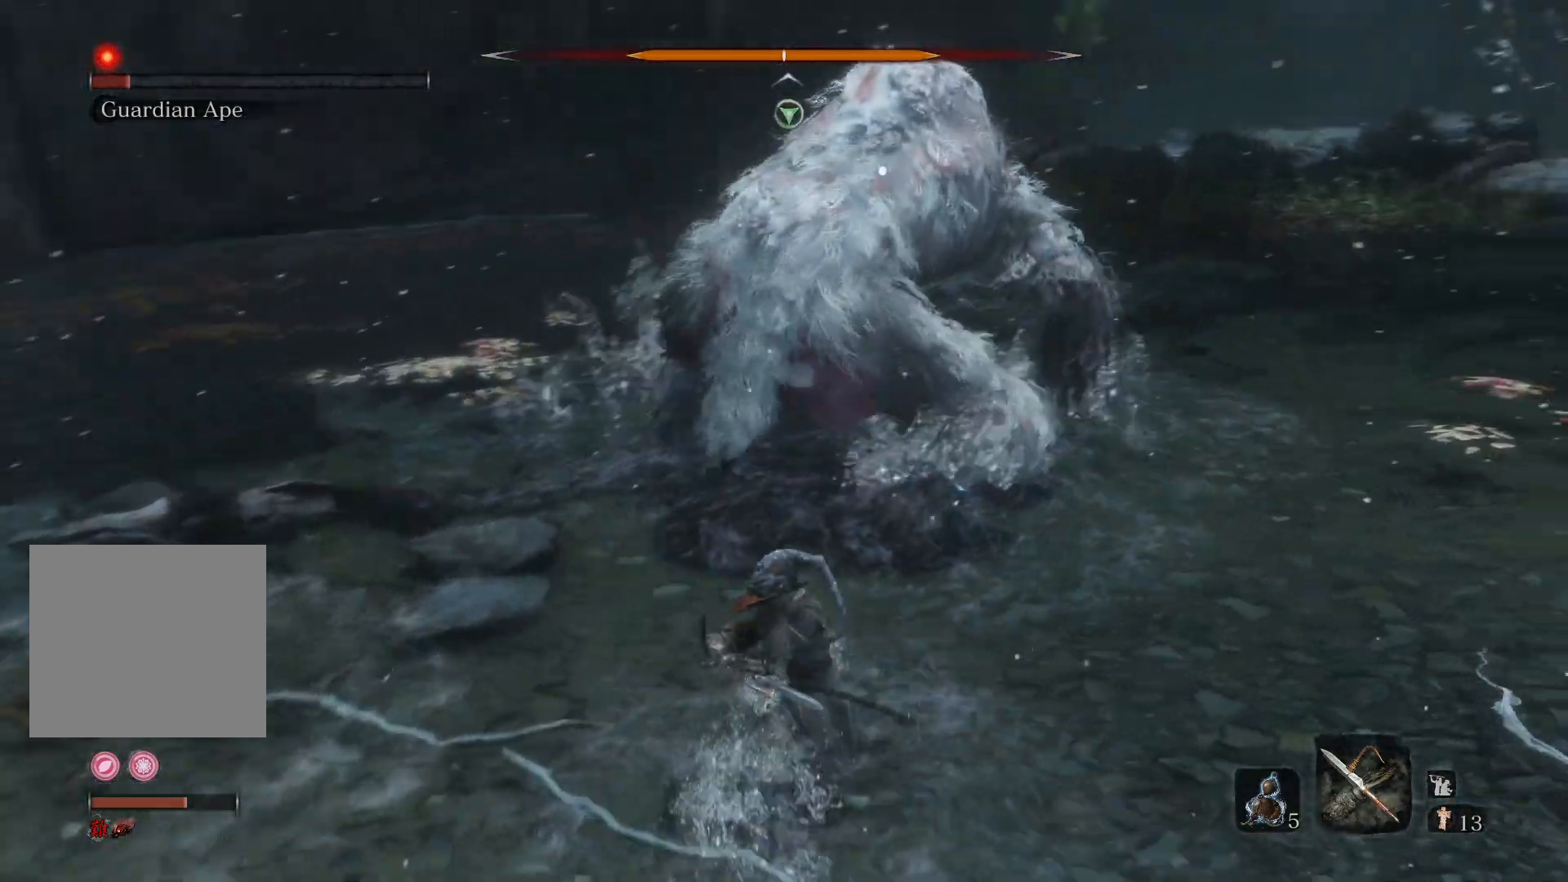
{"buttons": ["R1"], "left_stick": "up", "right_stick": "center", "events": [[217, "R1", "up"], [283, "R2", "up"], [500, "R1", "down"]]}
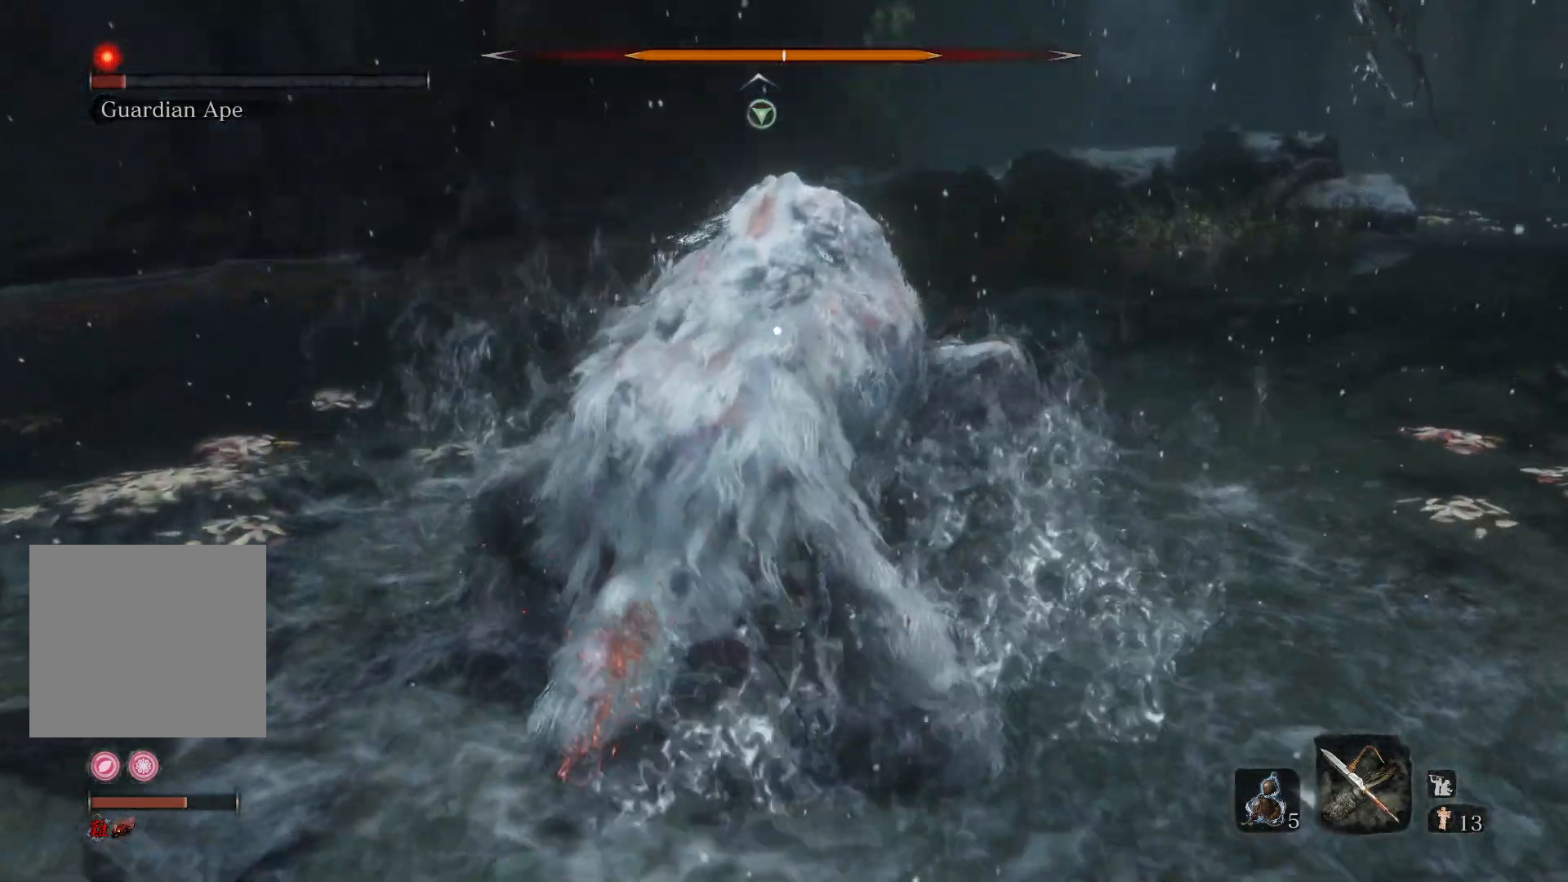
{"buttons": [], "left_stick": "up", "right_stick": "center", "events": [[17, "R1", "up"]]}
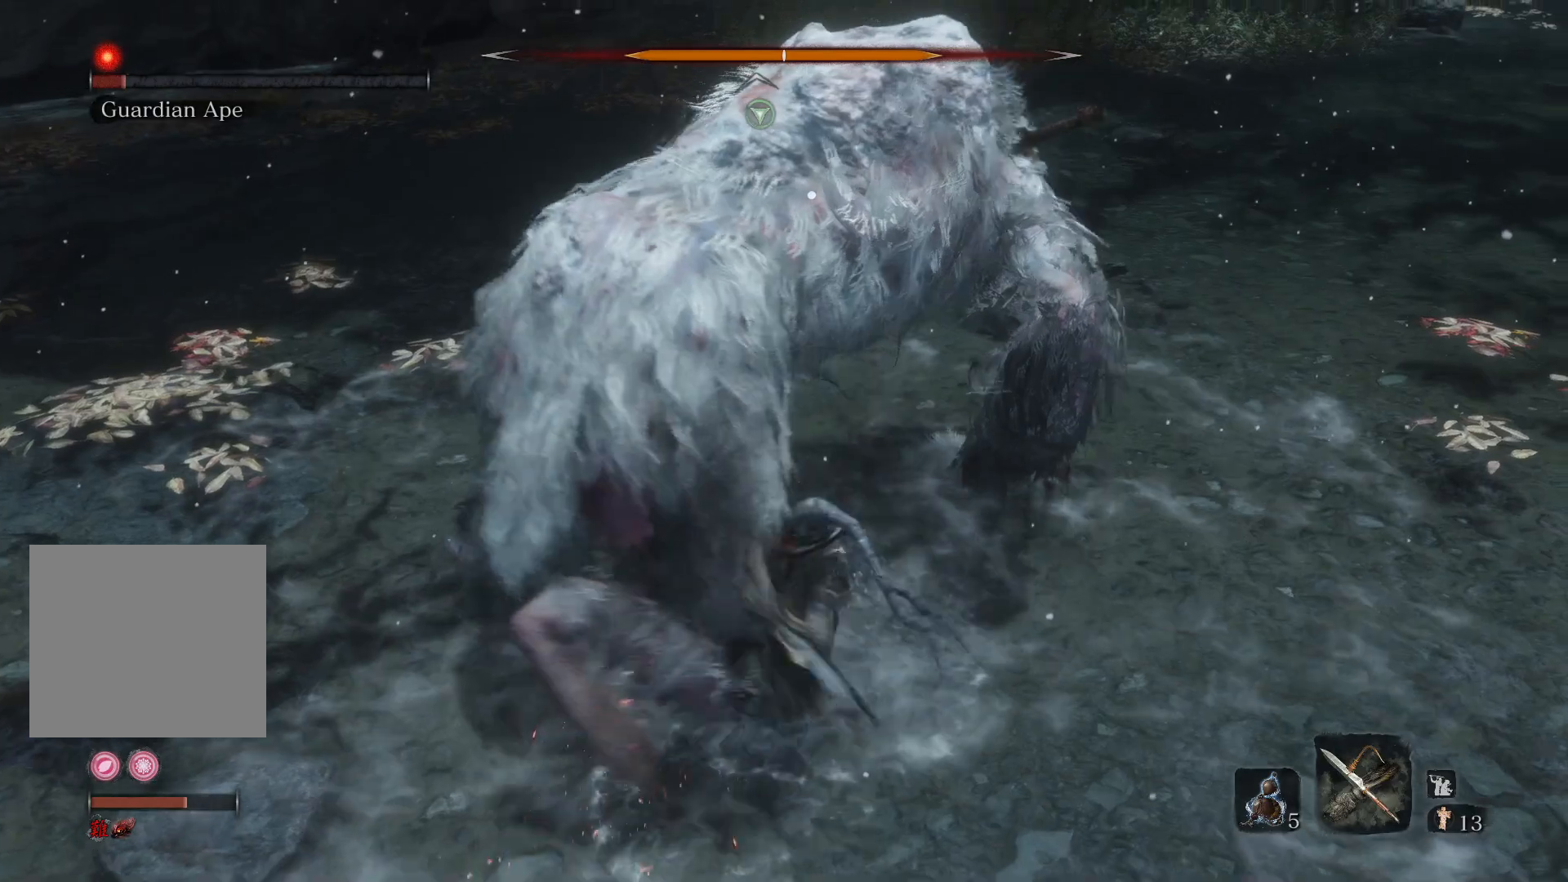
{"buttons": [], "left_stick": "up-left", "right_stick": "center", "events": [[183, "left_stick", "up-left"], [350, "R1", "down"], [450, "R1", "up"]]}
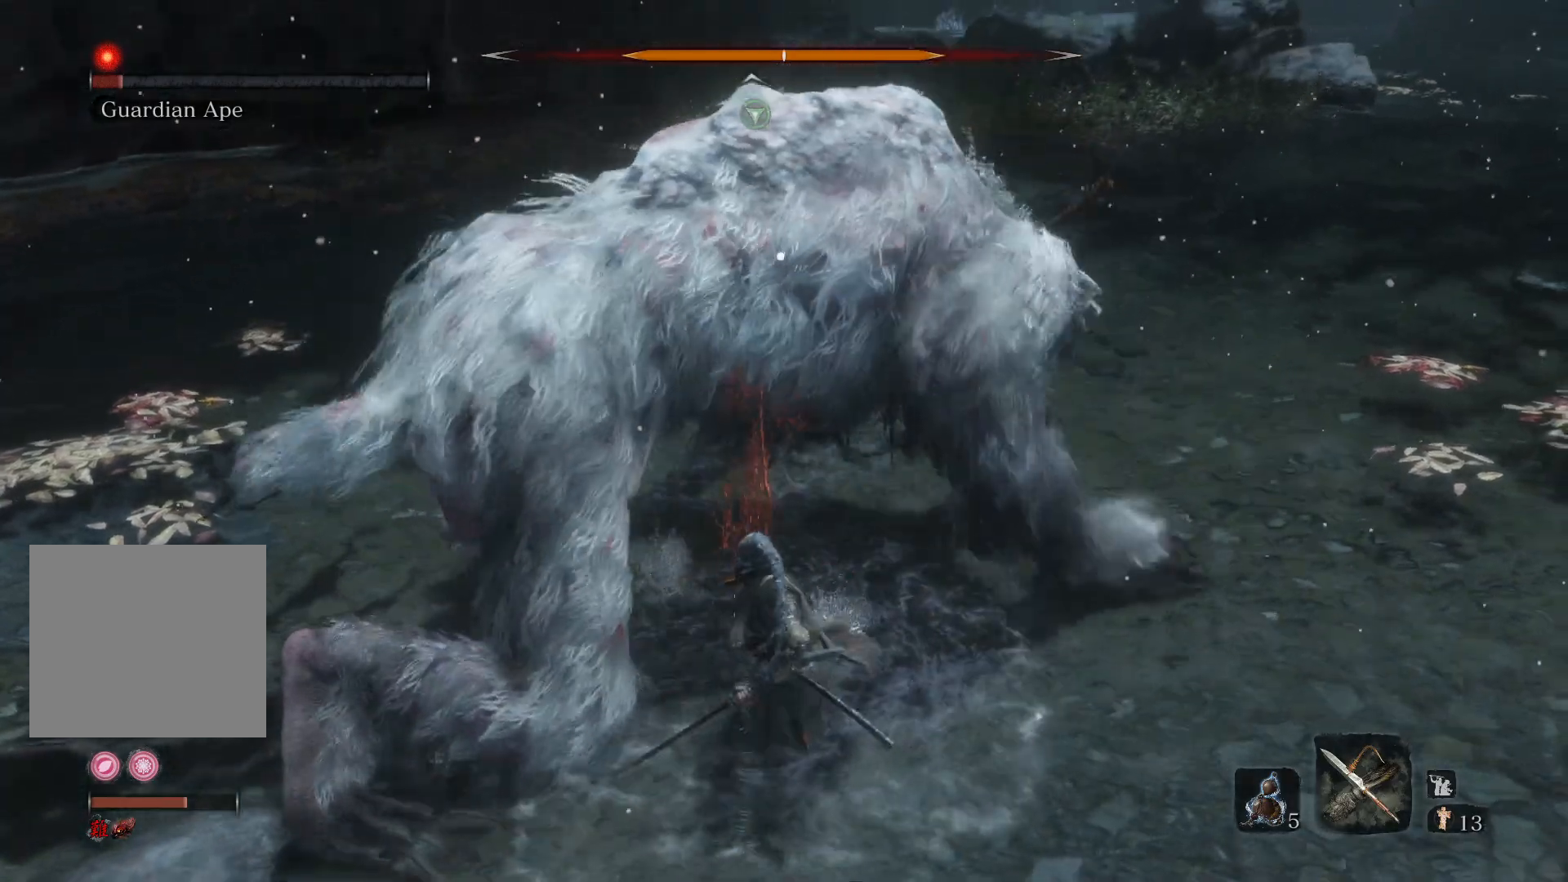
{"buttons": [], "left_stick": "left", "right_stick": "center", "events": [[133, "left_stick", "left"]]}
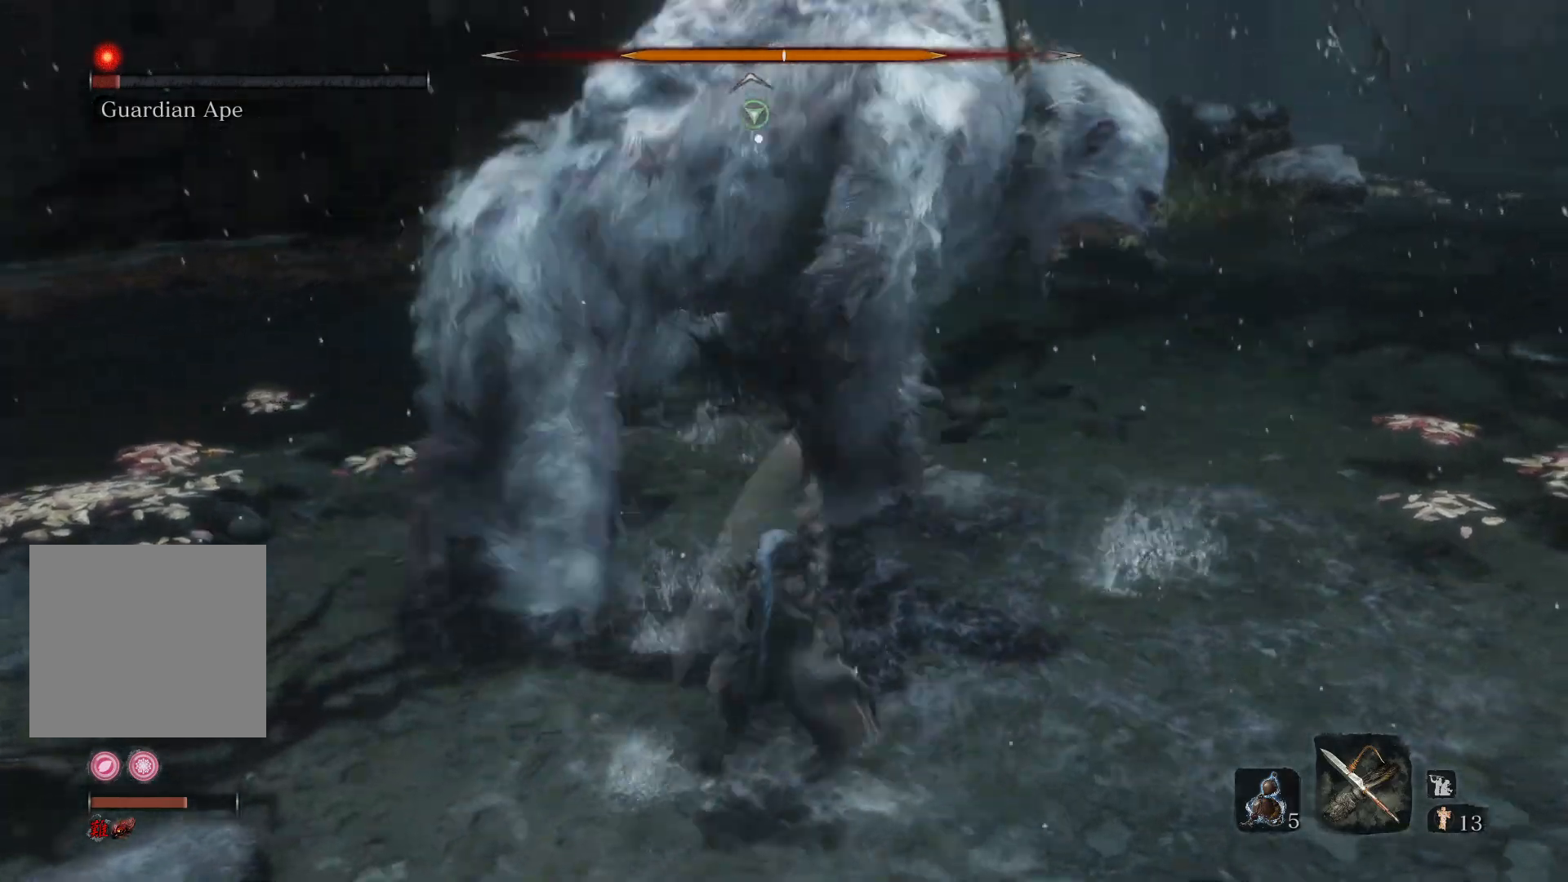
{"buttons": [], "left_stick": "left", "right_stick": "center", "events": []}
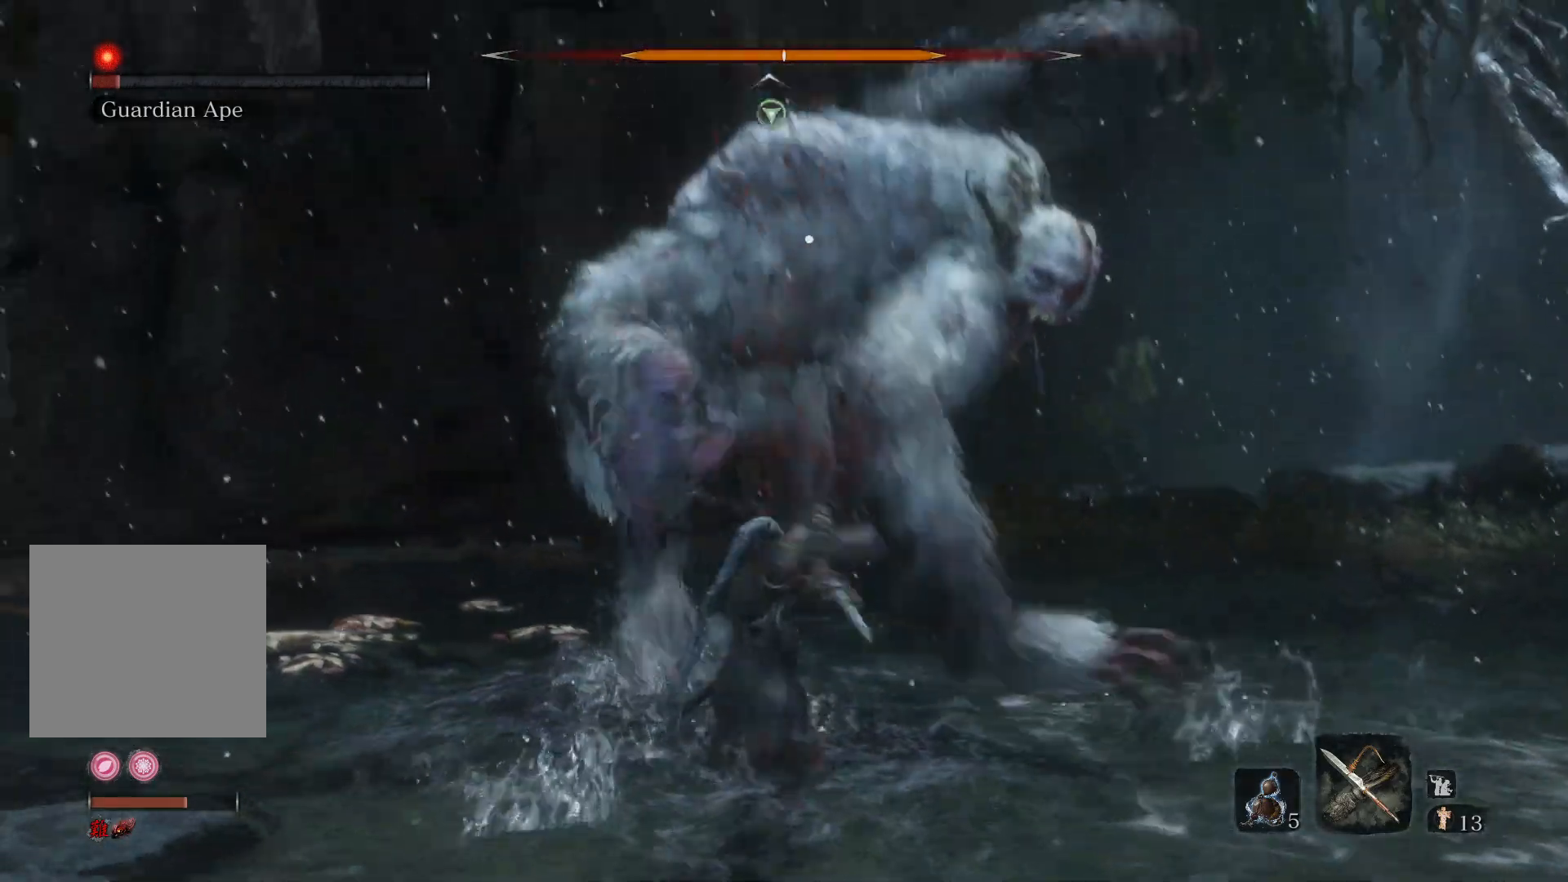
{"buttons": [], "left_stick": "up-left", "right_stick": "center", "events": [[350, "left_stick", "up-left"]]}